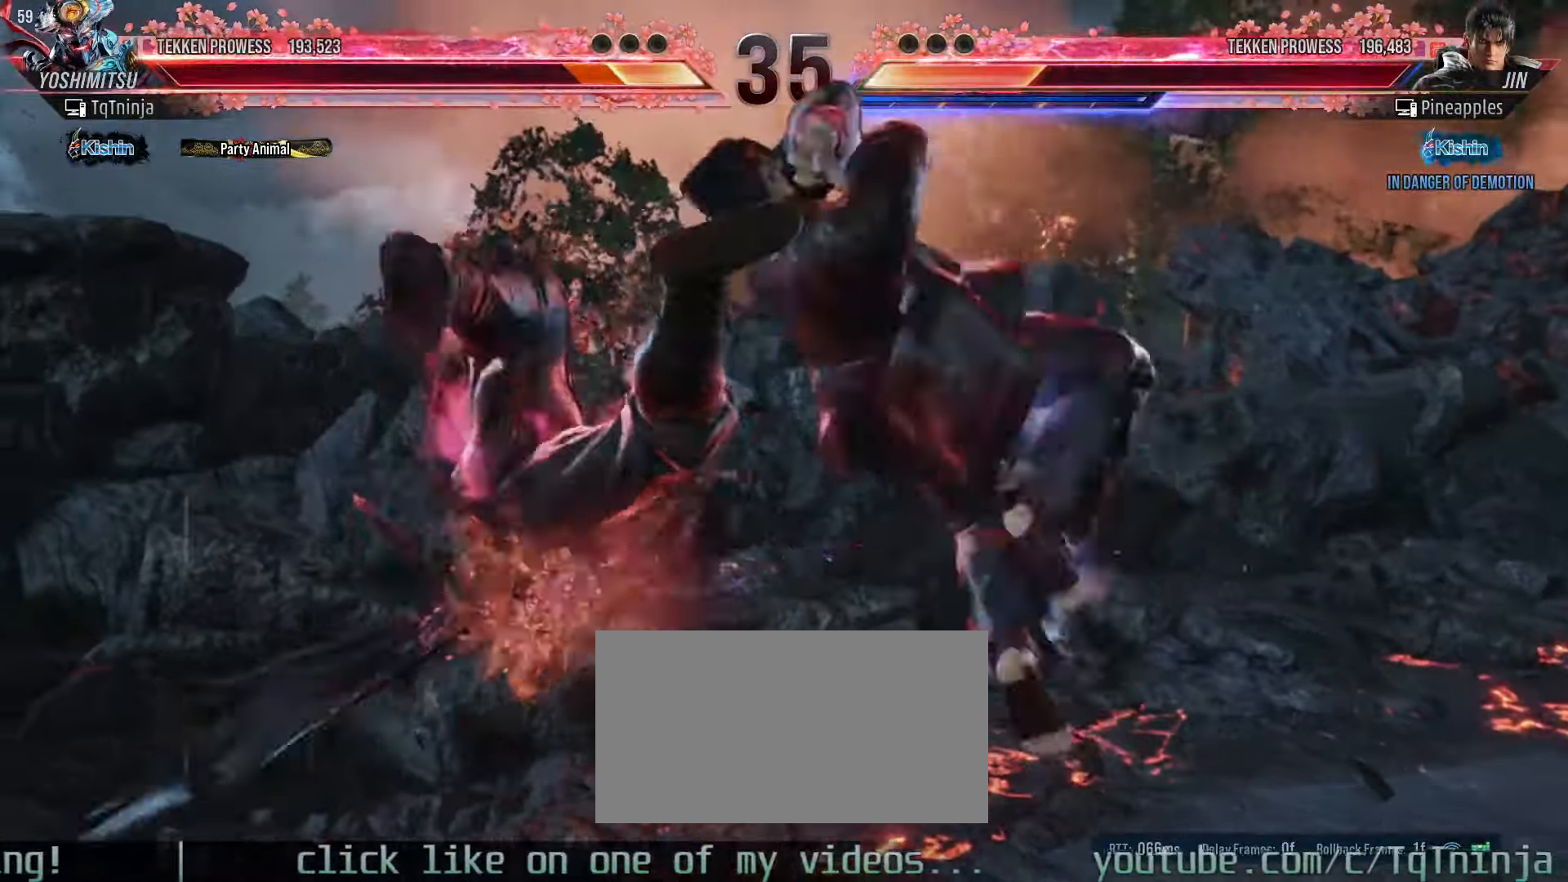
Gameplay with a controller (arcade stick); each line is a JSON object with the inputs held at the frame after it. "events" lists button and stick changes between this image and that frame as [ms after this image, input, new state], when the widget could be followed in between. Not read: L3 R3.
{"buttons": [], "left_stick": "center", "events": []}
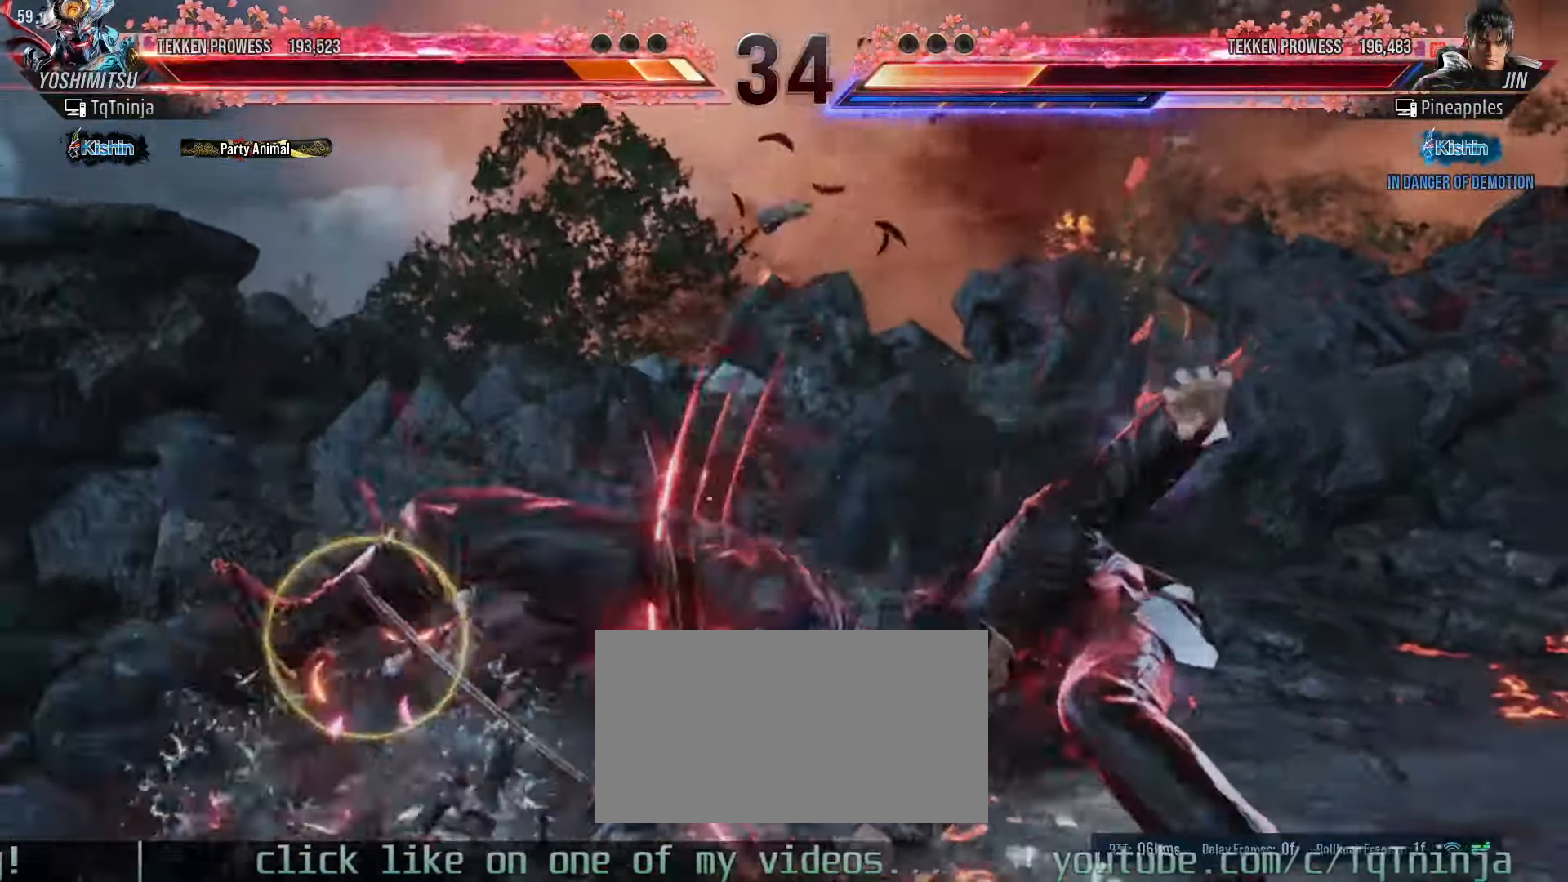
{"buttons": [], "left_stick": "left", "events": [[100, "left_stick", "up"], [333, "left_stick", "center"], [383, "left_stick", "left"]]}
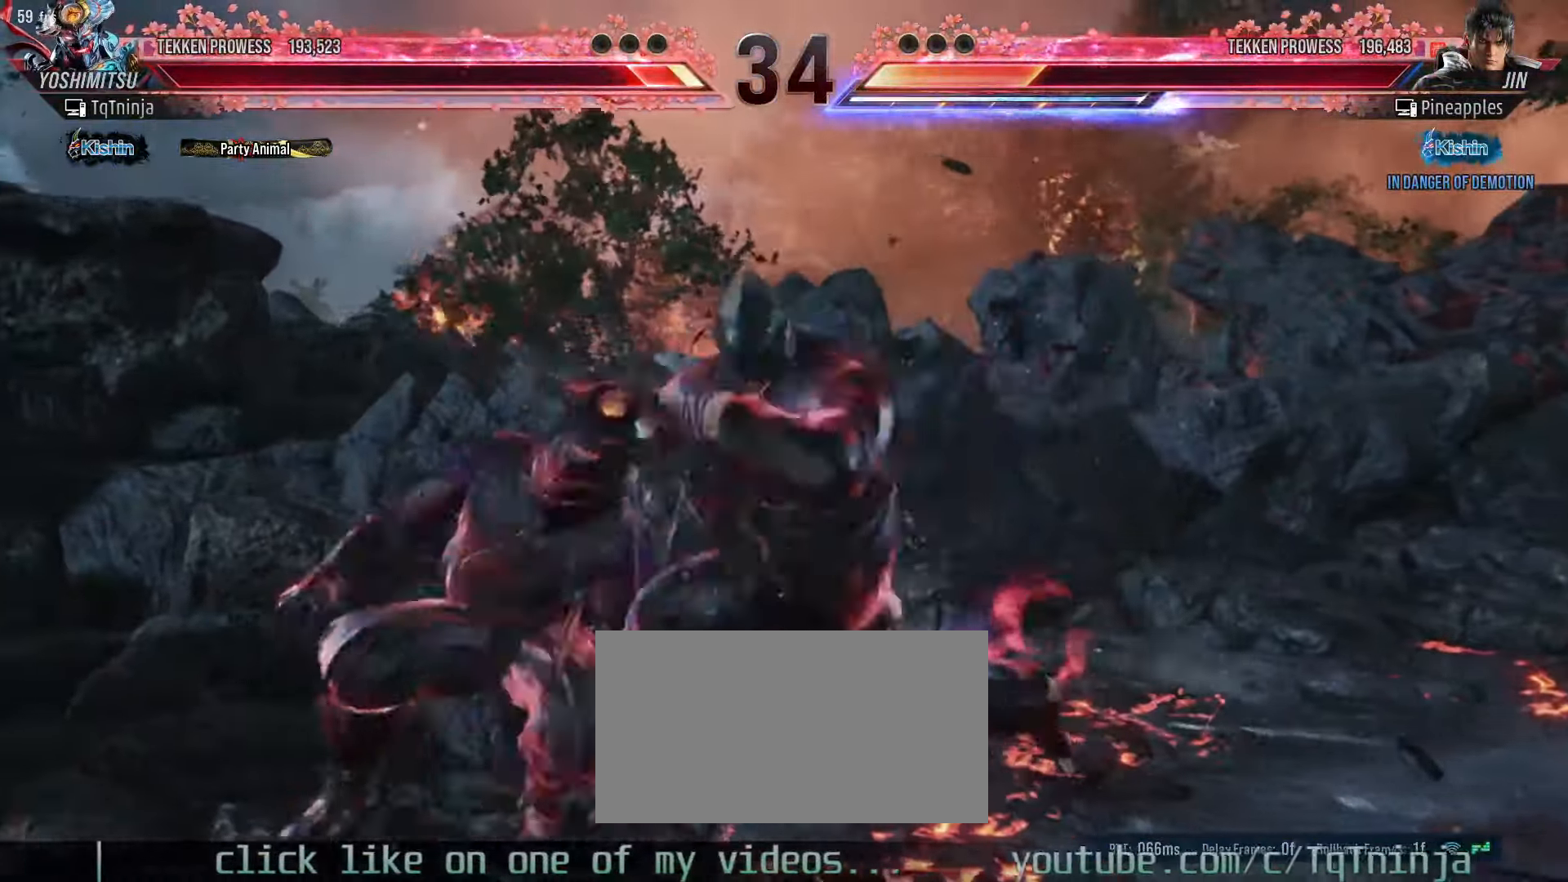
{"buttons": [], "left_stick": "left", "events": []}
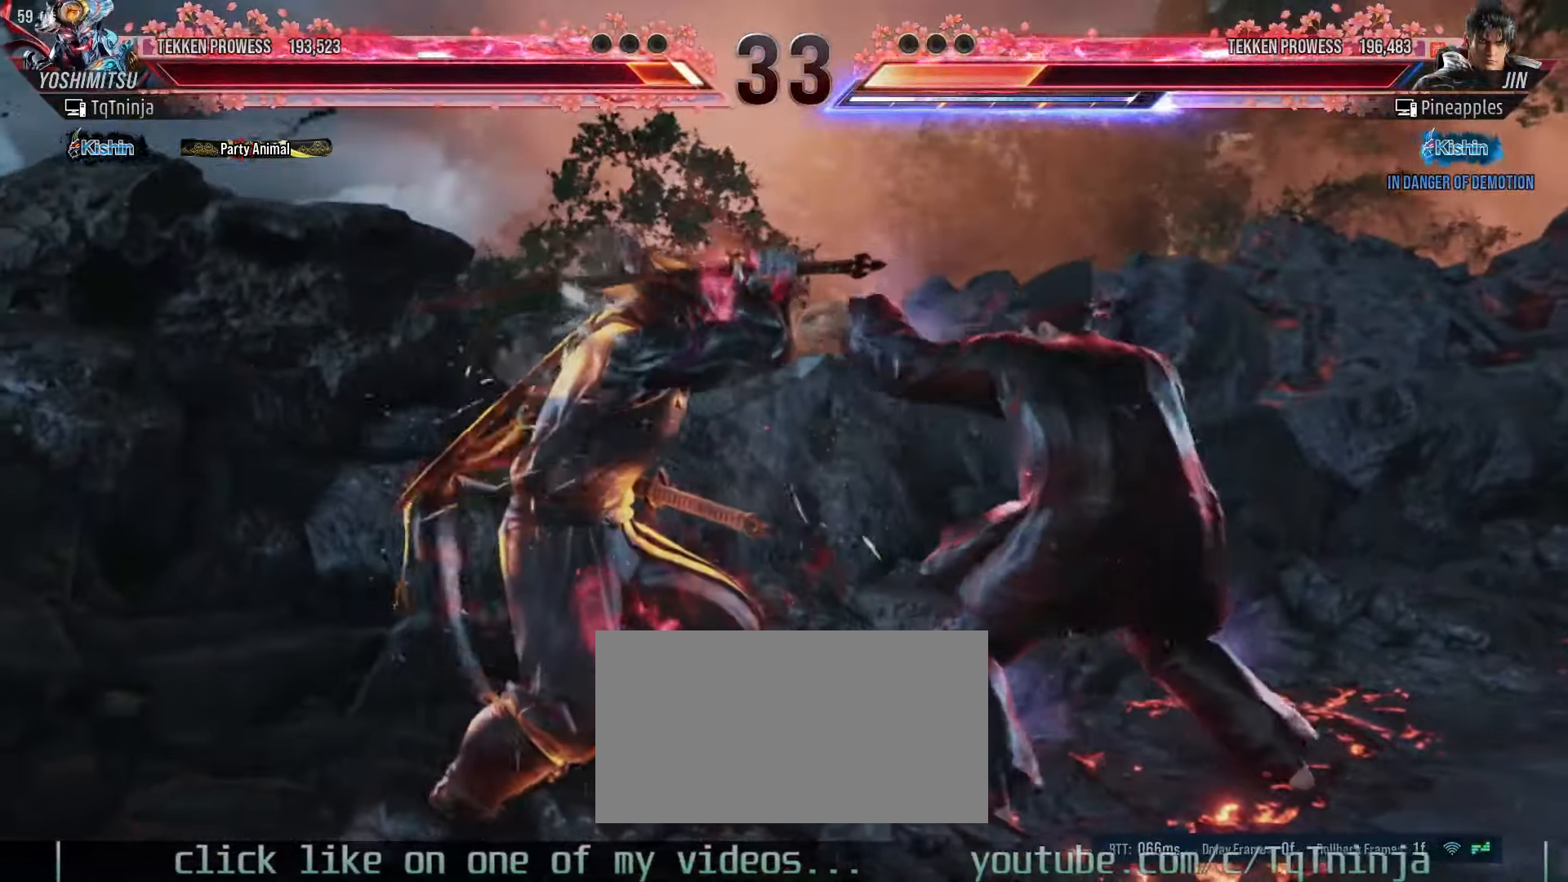
{"buttons": [], "left_stick": "center", "events": [[133, "left_stick", "center"], [200, "CIRCLE", "down"], [200, "SQUARE", "down"], [250, "SQUARE", "up"], [266, "CIRCLE", "up"]]}
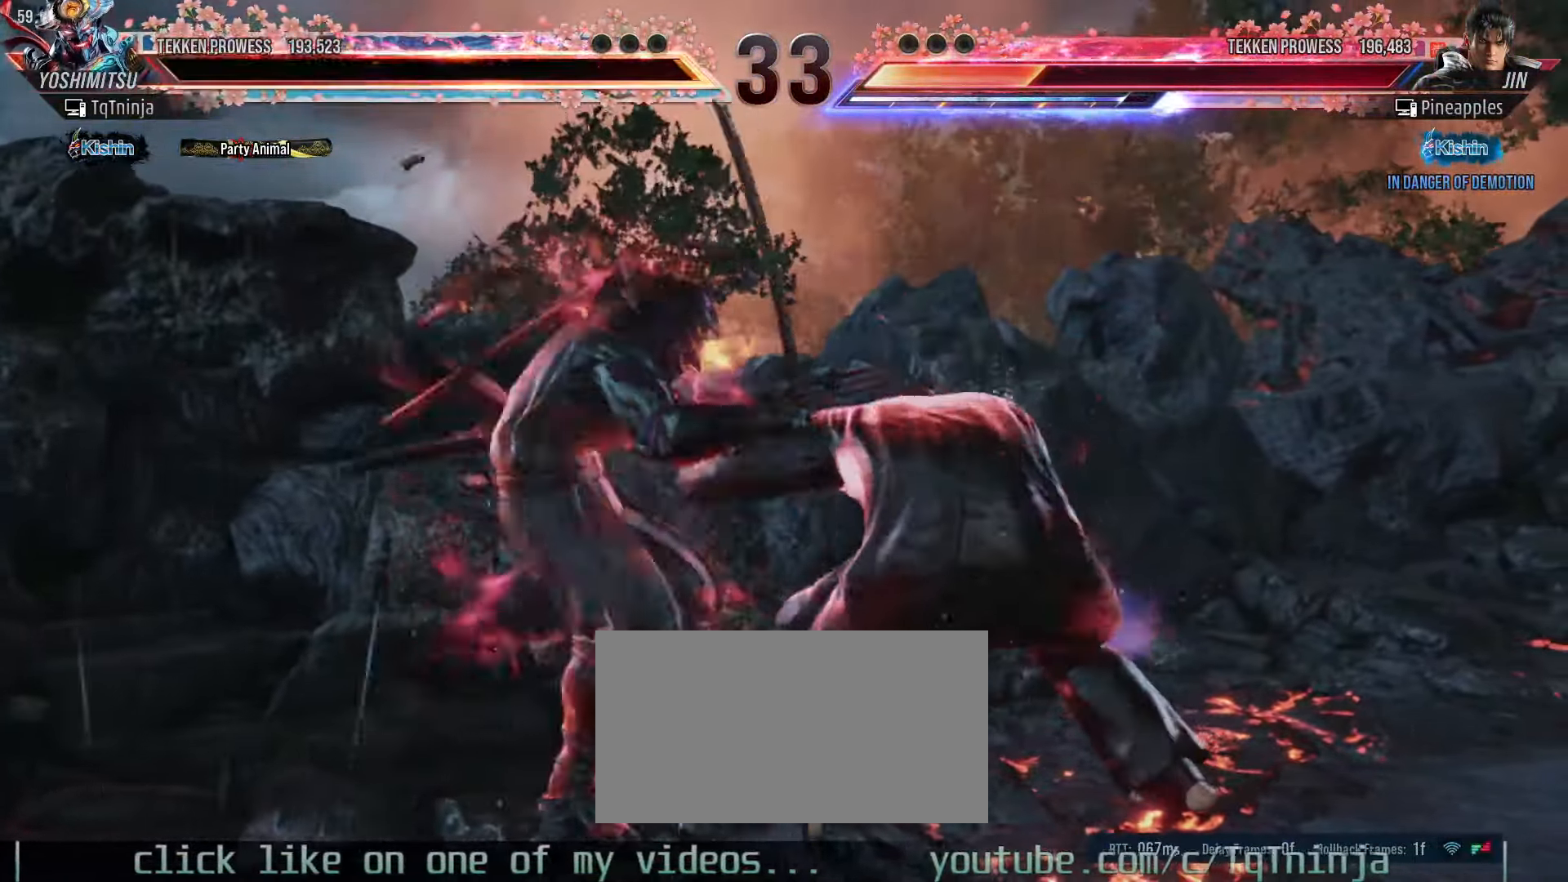
{"buttons": [], "left_stick": "center", "events": [[116, "left_stick", "left"], [350, "left_stick", "center"]]}
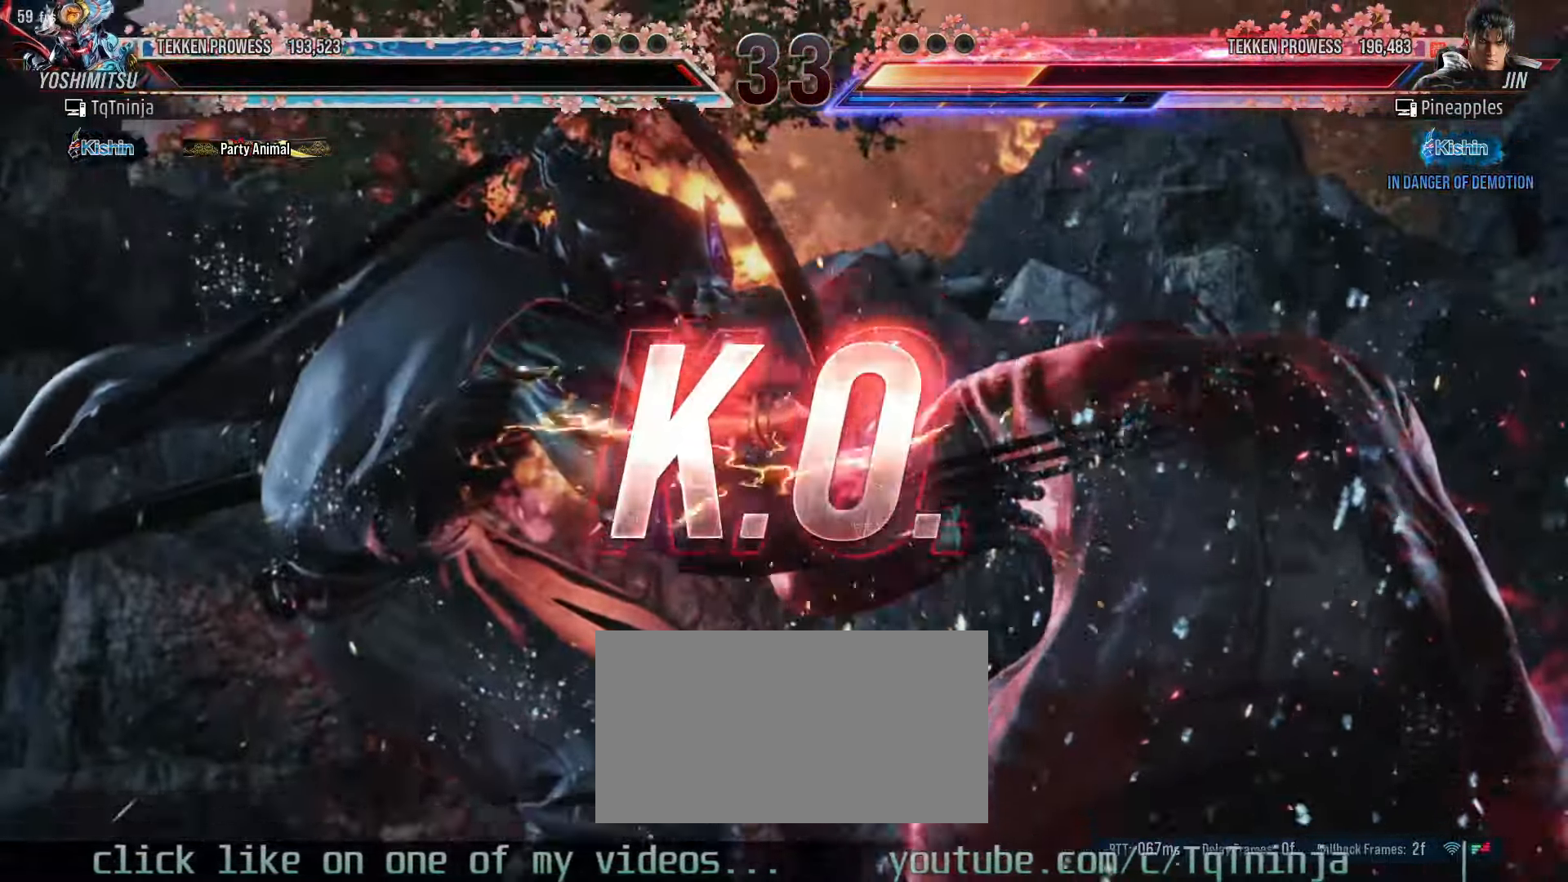
{"buttons": [], "left_stick": "center", "events": []}
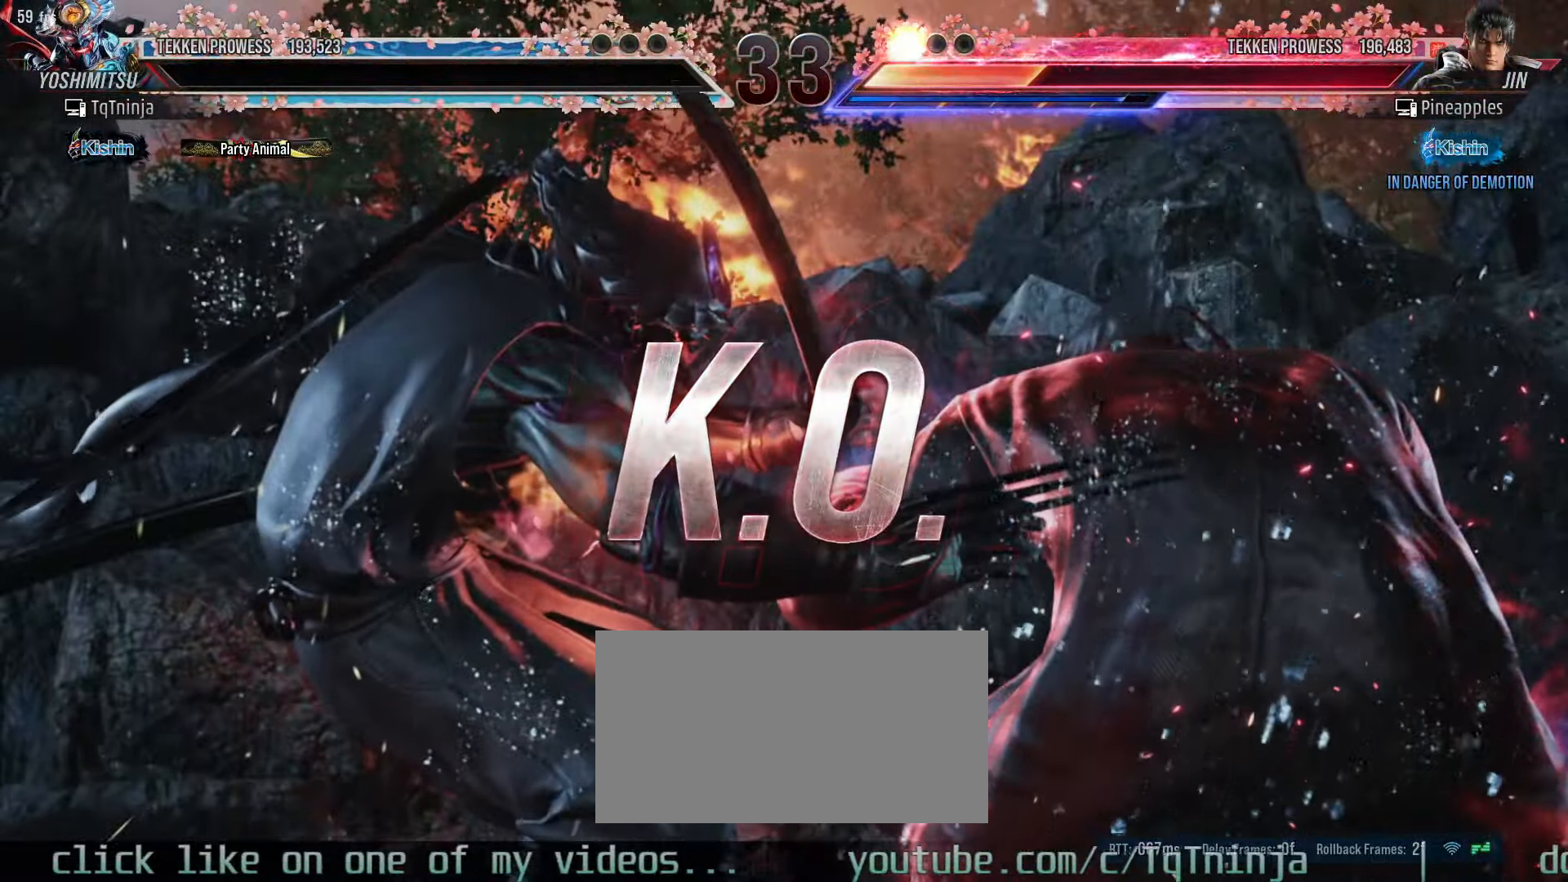
{"buttons": ["START"], "left_stick": "center", "events": [[83, "START", "down"], [166, "START", "up"], [283, "START", "down"], [333, "START", "up"], [433, "START", "down"]]}
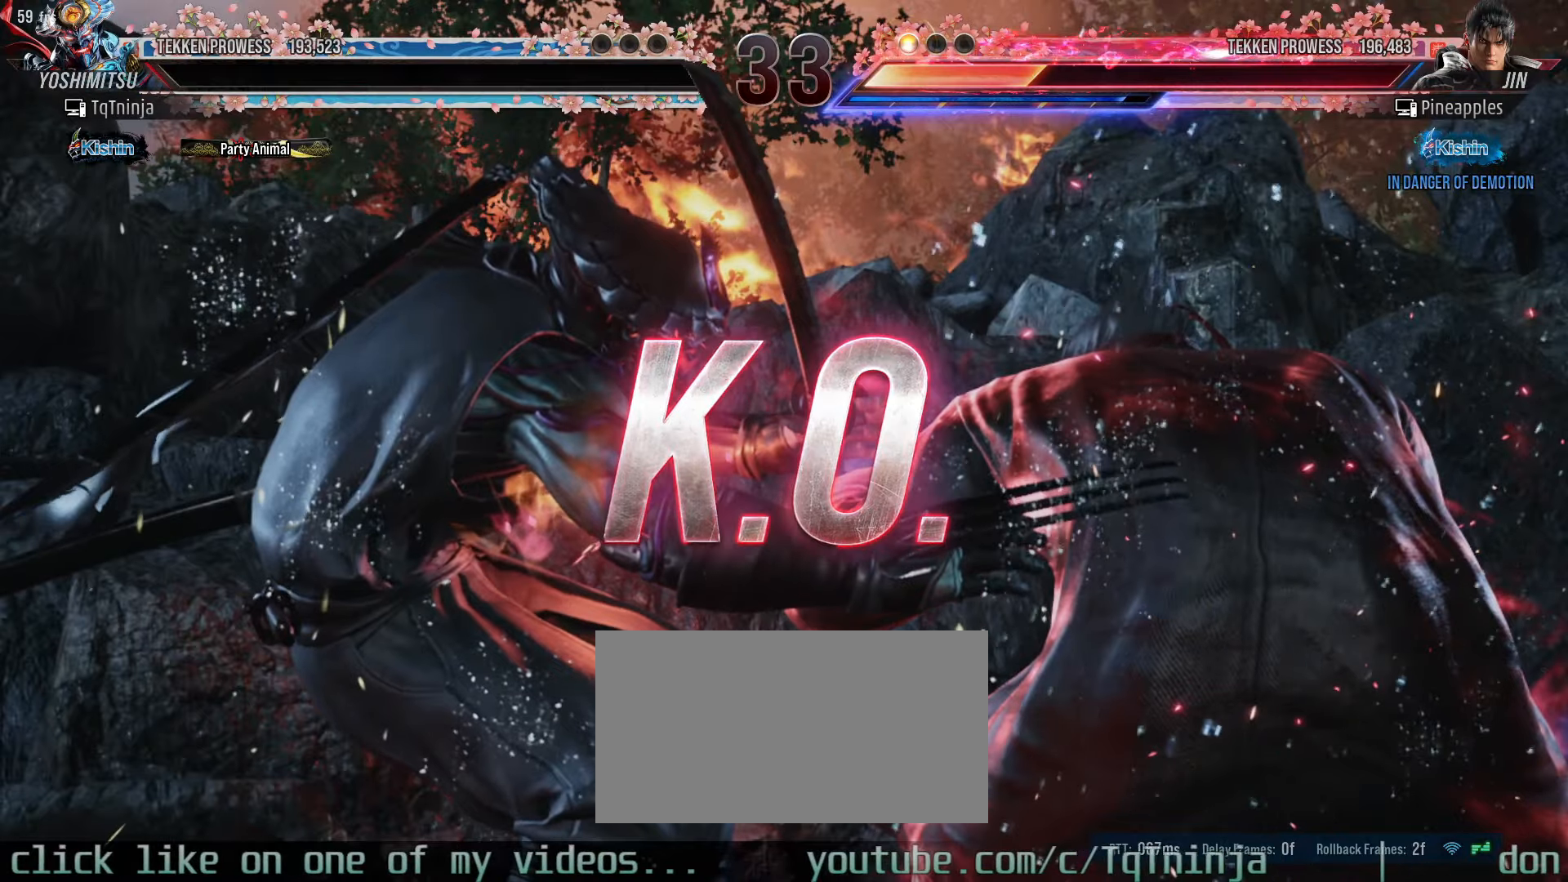
{"buttons": [], "left_stick": "center", "events": [[16, "START", "up"], [100, "START", "down"], [166, "START", "up"], [250, "START", "down"], [316, "START", "up"], [400, "START", "down"], [483, "START", "up"]]}
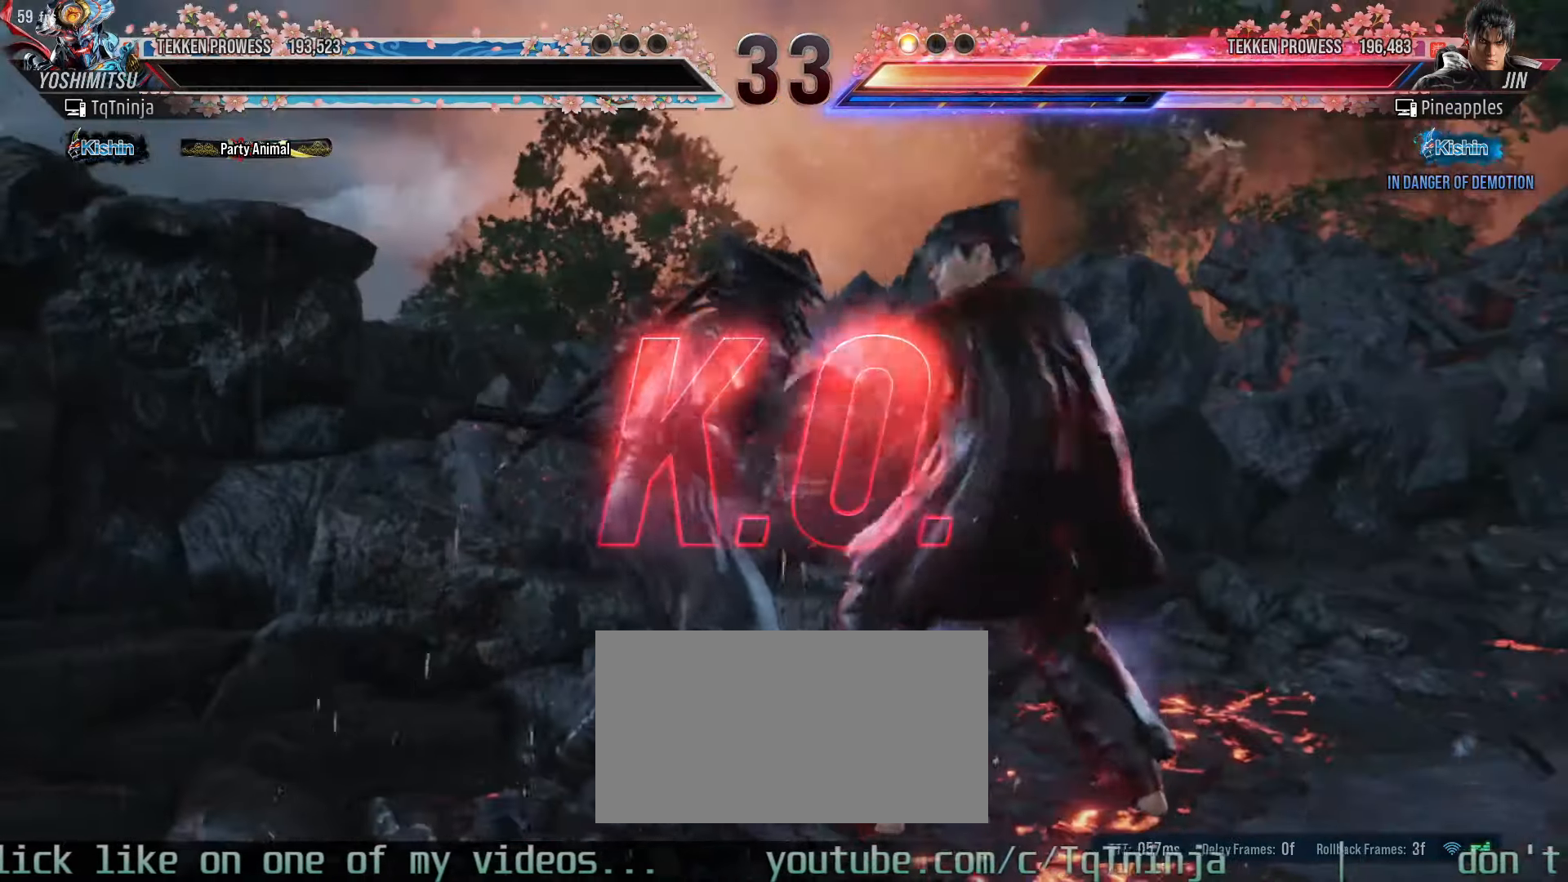
{"buttons": [], "left_stick": "center", "events": [[66, "START", "down"], [133, "START", "up"], [216, "START", "down"], [300, "START", "up"], [383, "START", "down"], [450, "START", "up"]]}
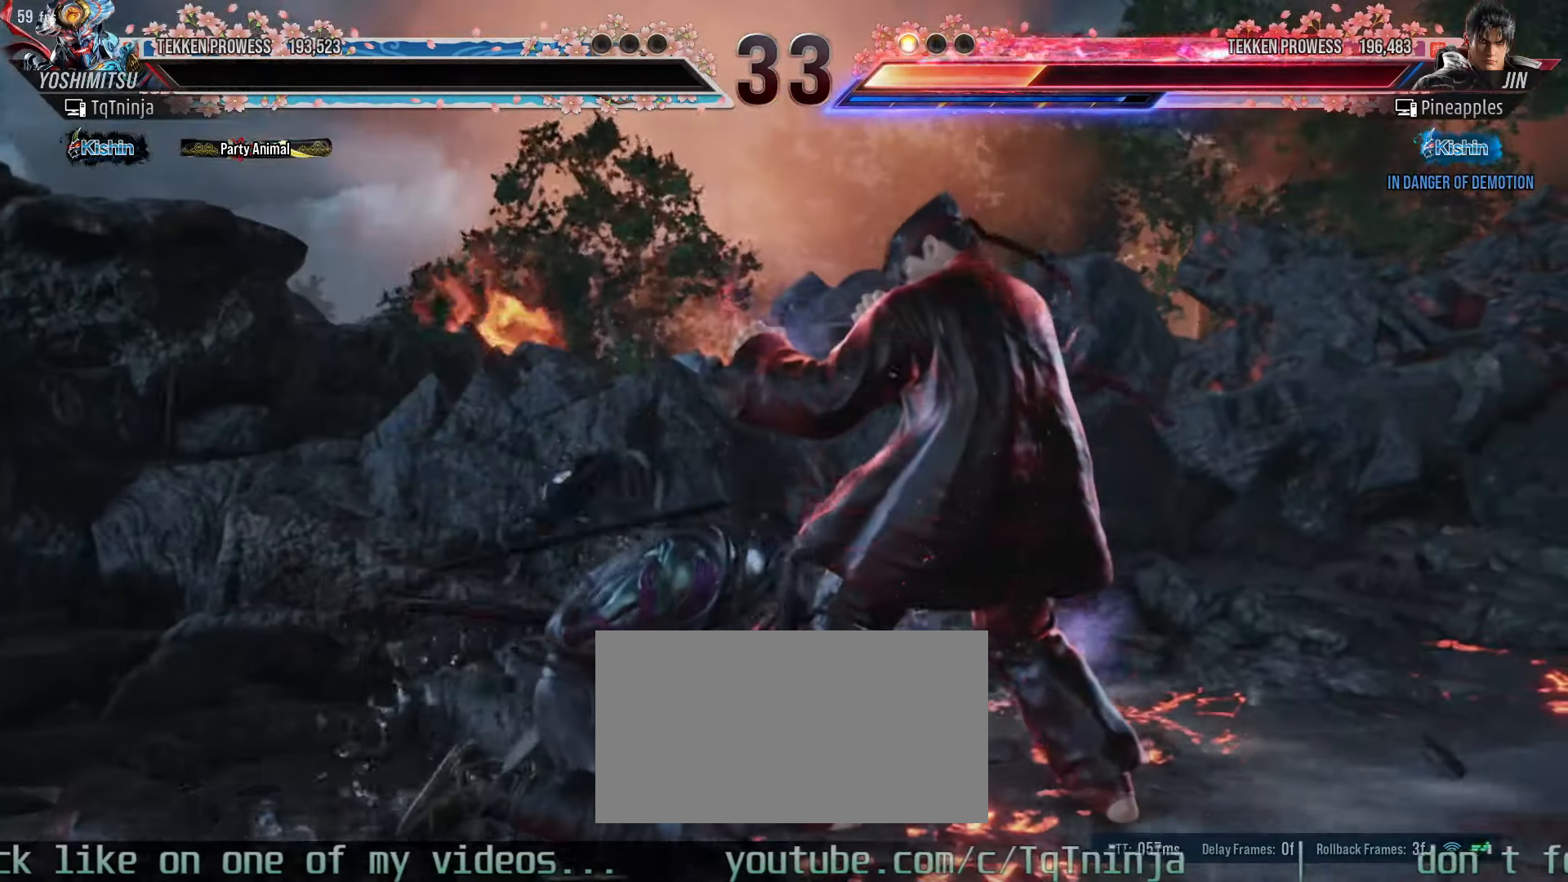
{"buttons": ["START"], "left_stick": "center", "events": [[33, "START", "down"], [100, "START", "up"], [200, "START", "down"], [250, "START", "up"], [350, "START", "down"], [400, "START", "up"], [483, "START", "down"]]}
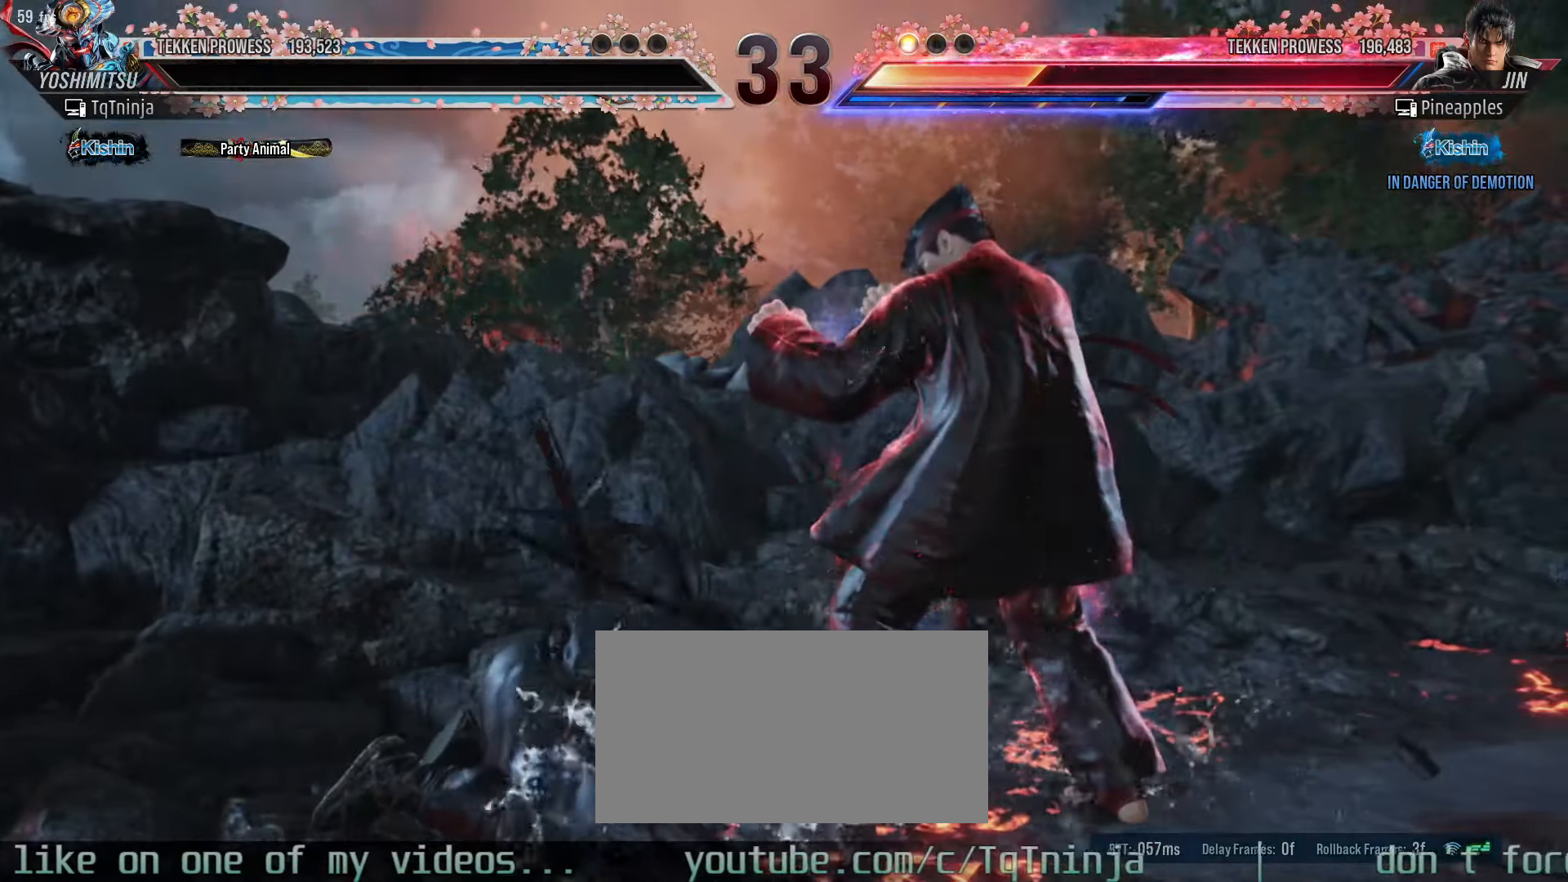
{"buttons": [], "left_stick": "center", "events": [[66, "START", "up"], [133, "START", "down"], [200, "START", "up"], [266, "START", "down"], [333, "START", "up"], [400, "START", "down"], [466, "START", "up"]]}
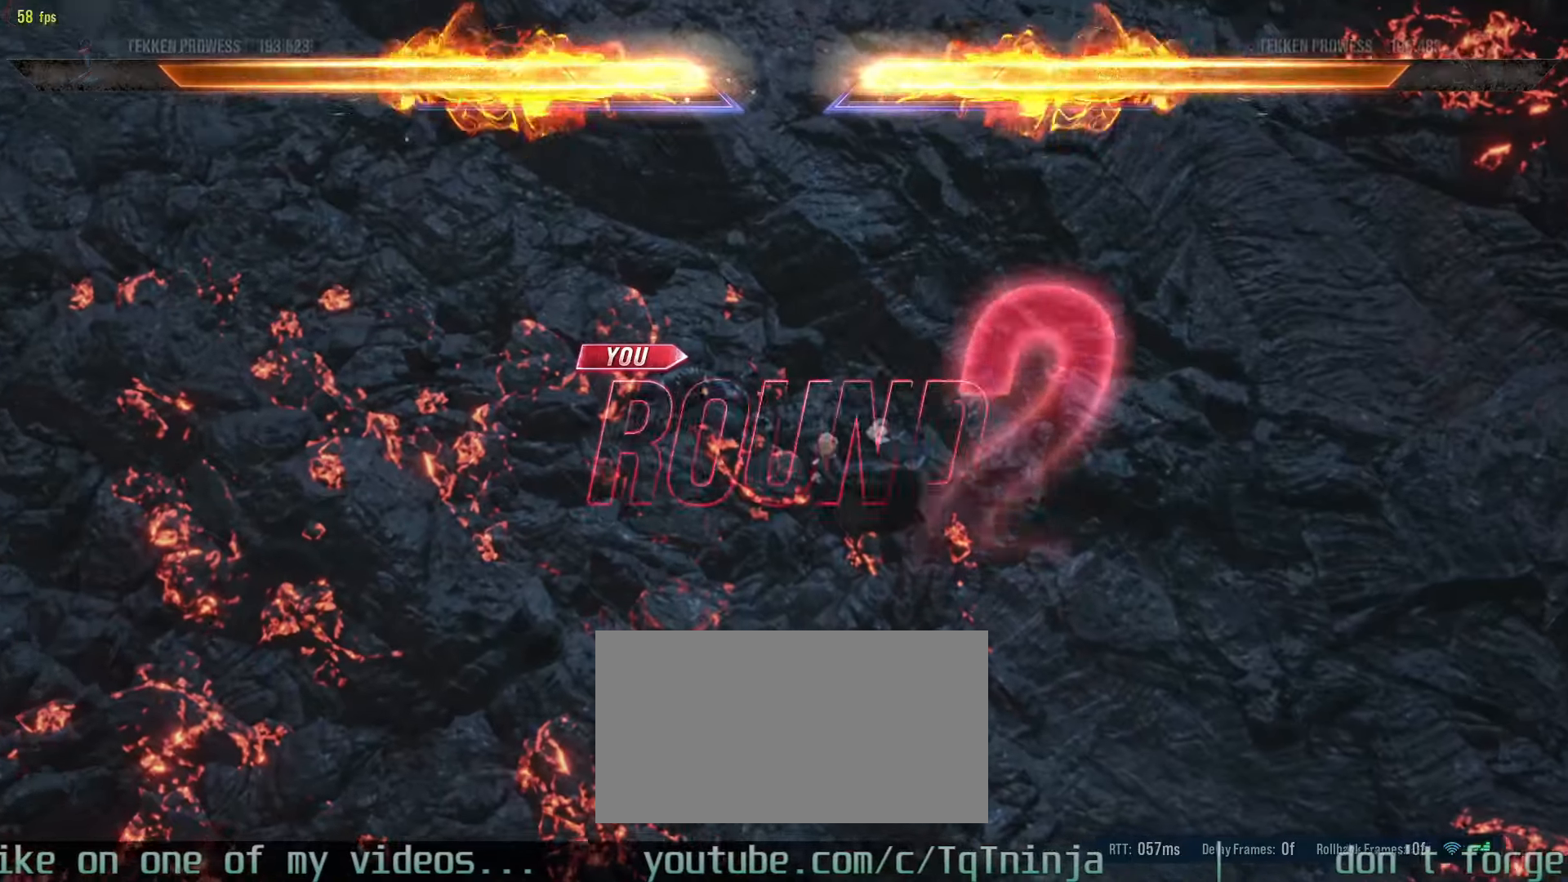
{"buttons": [], "left_stick": "center", "events": [[33, "START", "down"], [100, "START", "up"], [150, "START", "down"], [250, "START", "up"]]}
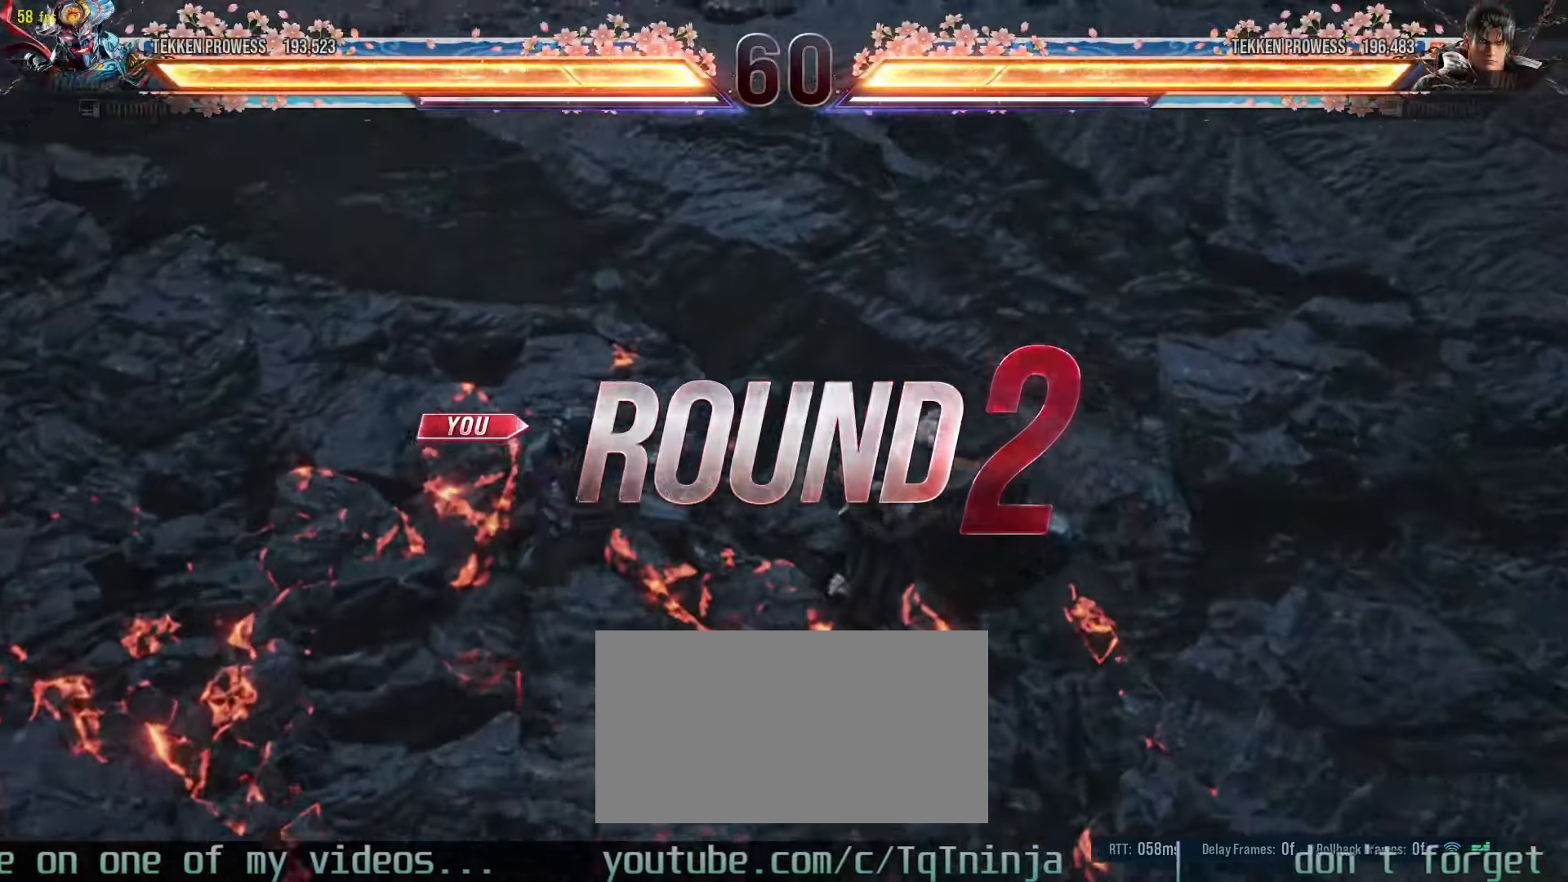
{"buttons": [], "left_stick": "center", "events": []}
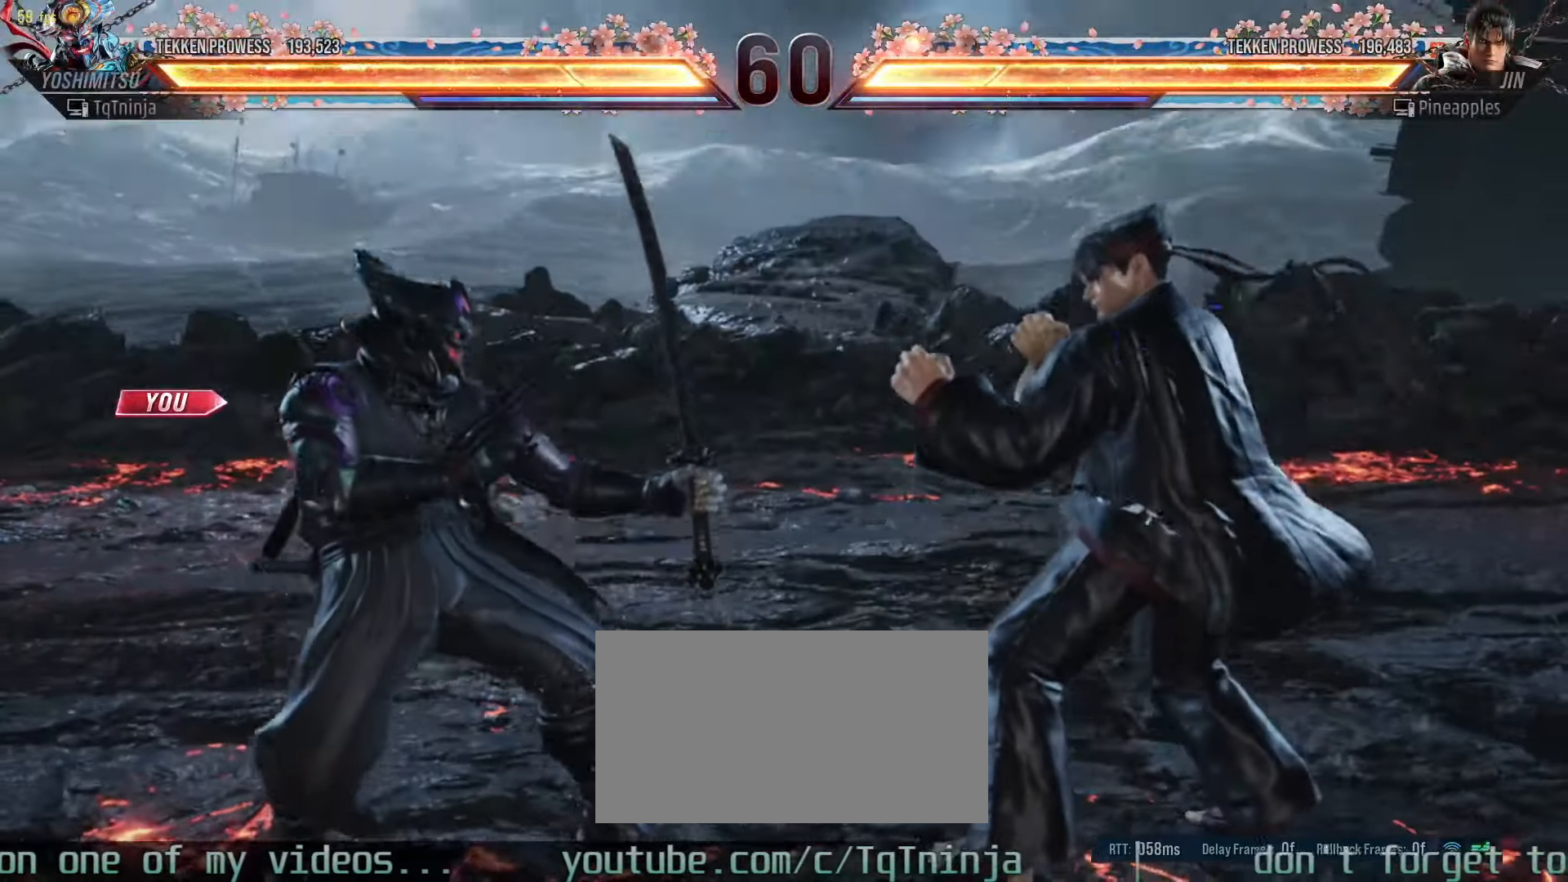
{"buttons": [], "left_stick": "center", "events": []}
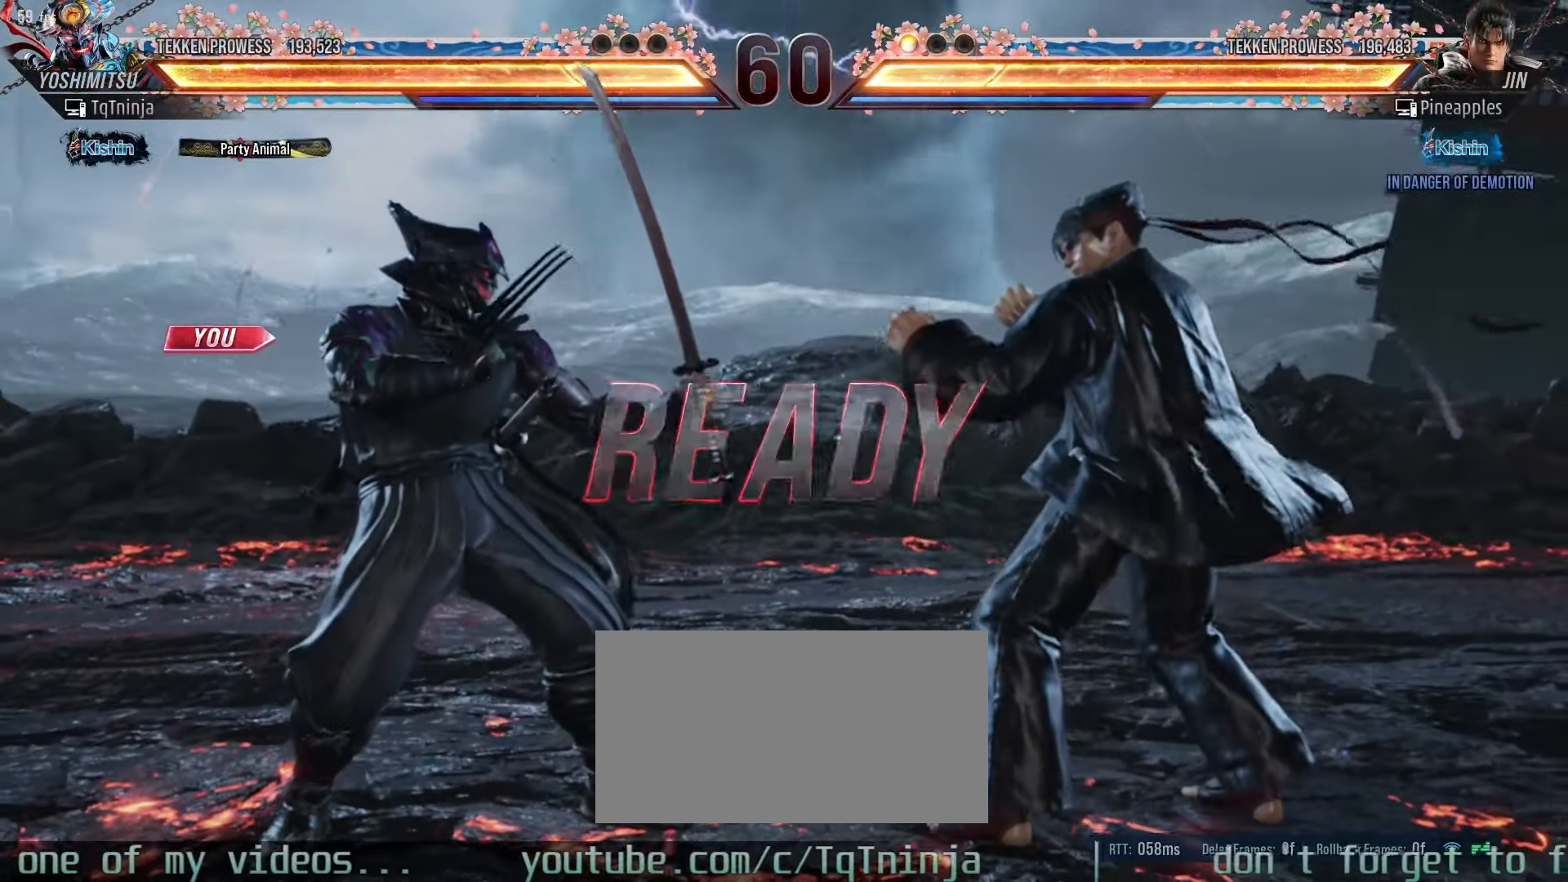
{"buttons": [], "left_stick": "center", "events": []}
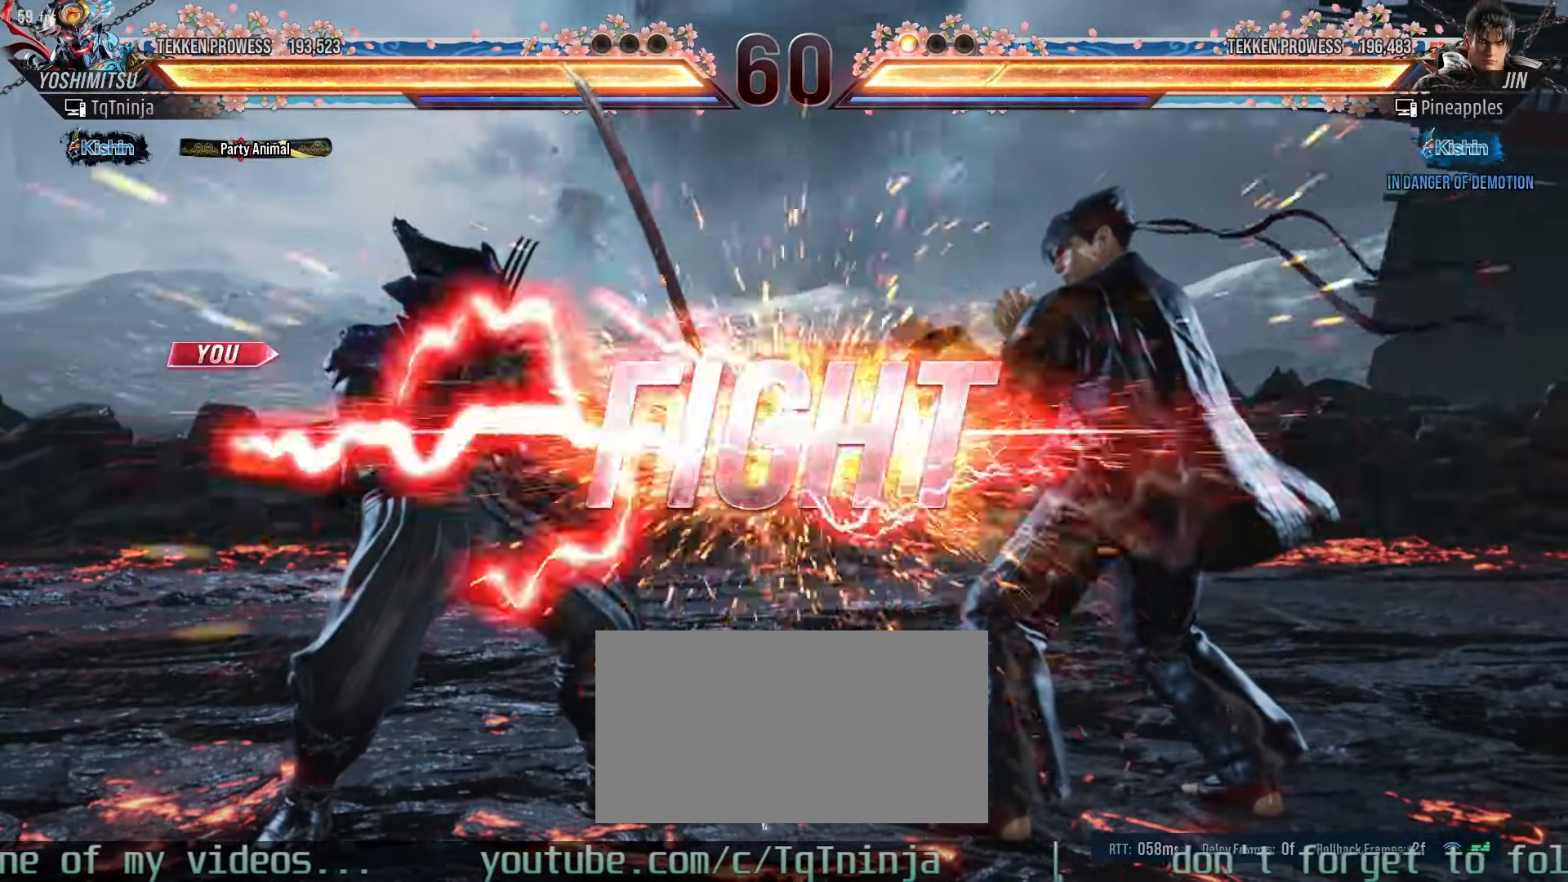
{"buttons": ["SQUARE"], "left_stick": "down-right", "events": [[366, "left_stick", "down-right"], [416, "SQUARE", "down"], [450, "SQUARE", "up"], [483, "SQUARE", "down"]]}
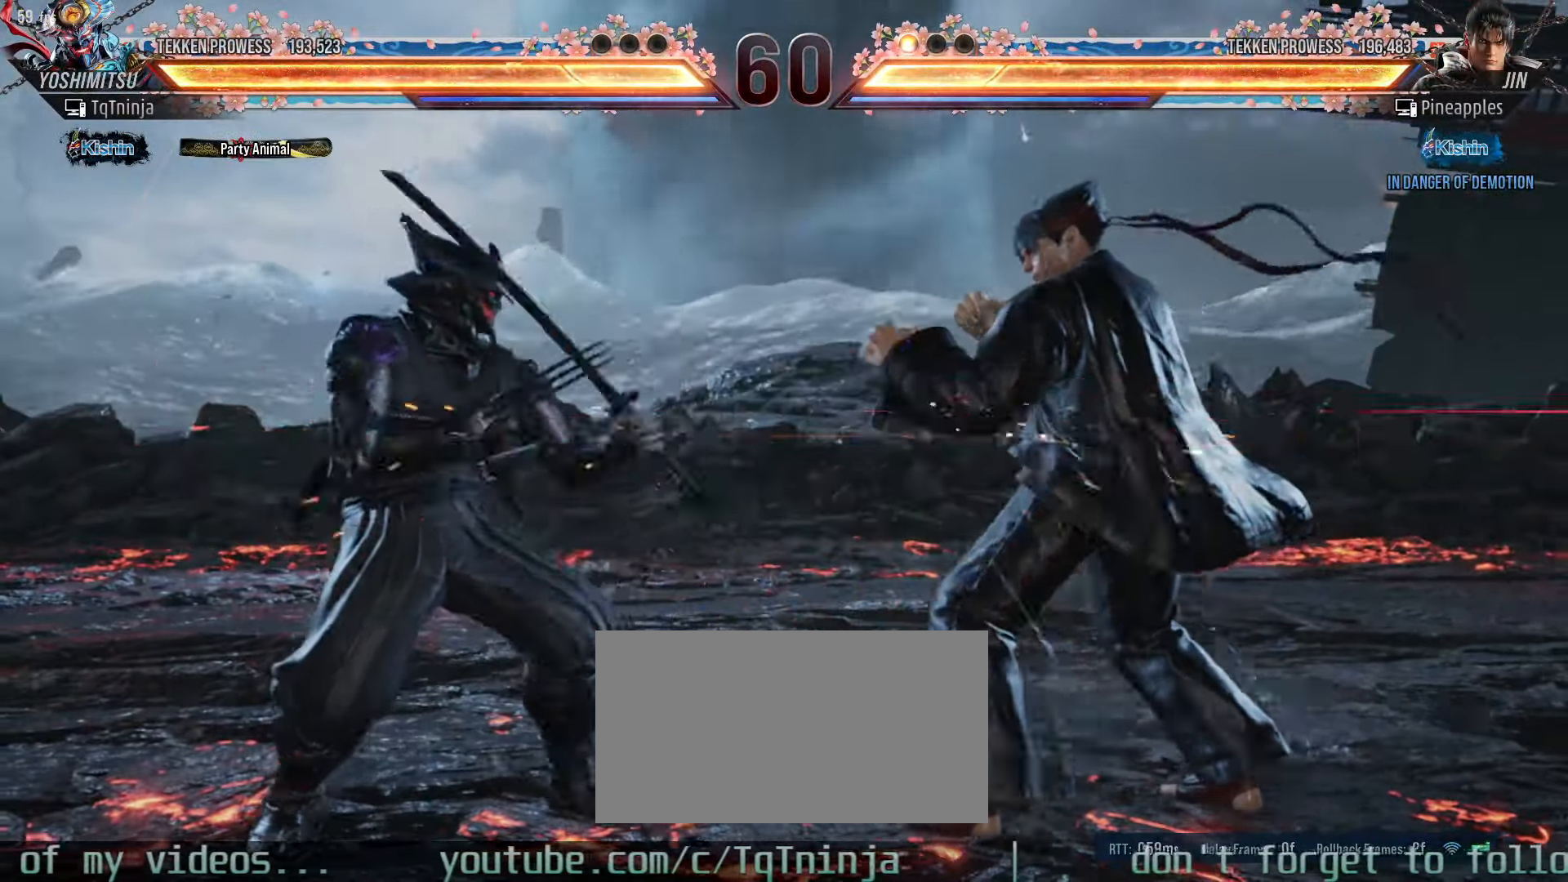
{"buttons": [], "left_stick": "left", "events": [[50, "SQUARE", "up"], [116, "left_stick", "center"], [216, "left_stick", "left"]]}
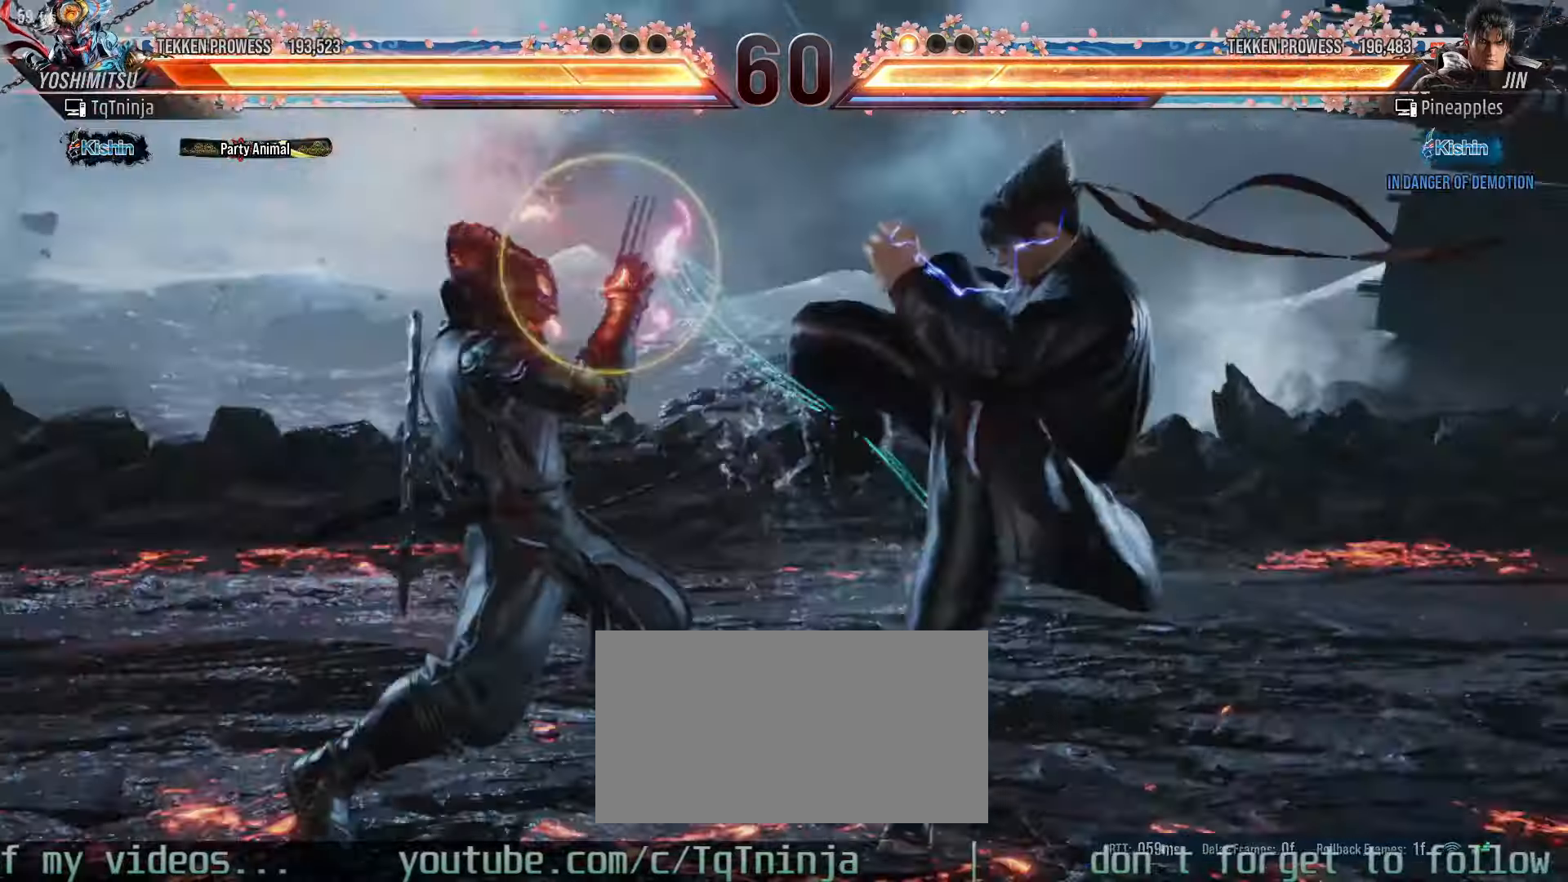
{"buttons": [], "left_stick": "left", "events": [[233, "left_stick", "center"], [333, "left_stick", "left"]]}
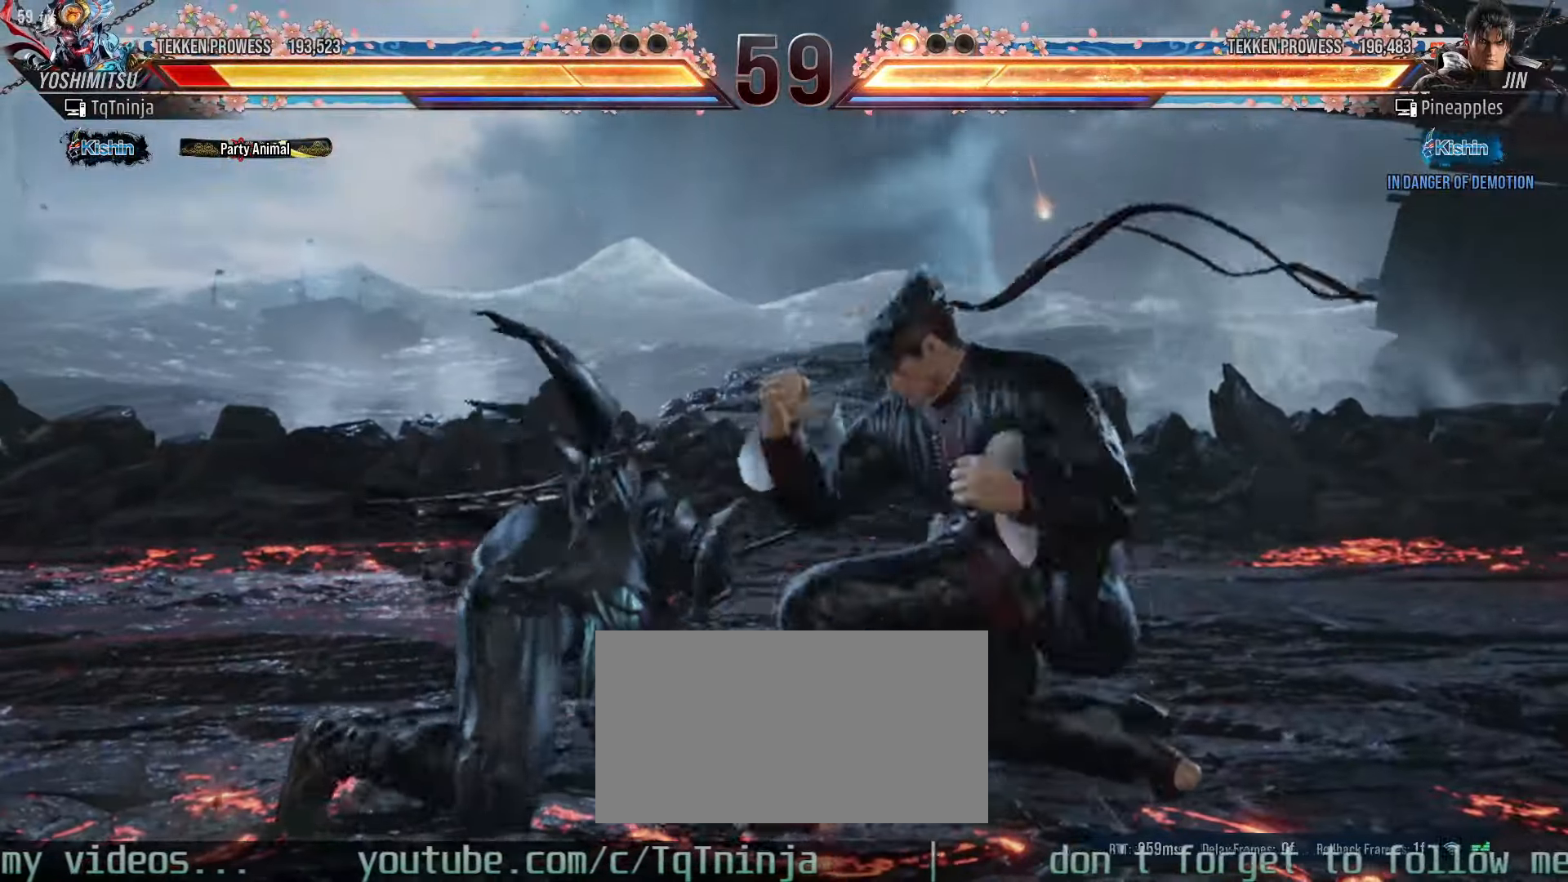
{"buttons": [], "left_stick": "left", "events": []}
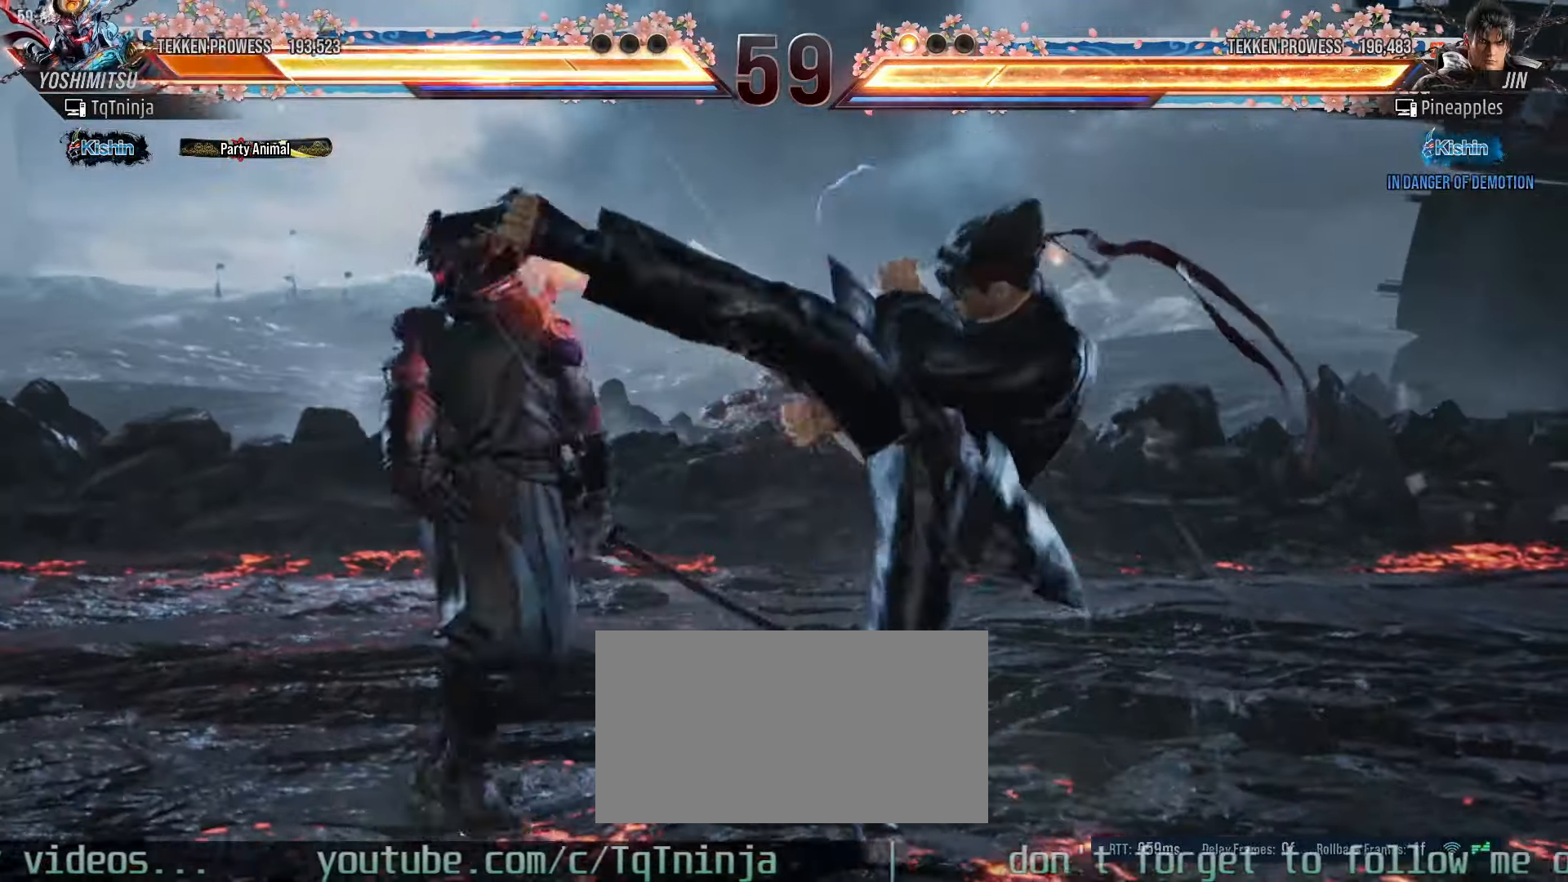
{"buttons": [], "left_stick": "center", "events": [[366, "left_stick", "center"], [450, "left_stick", "left"], [500, "left_stick", "center"]]}
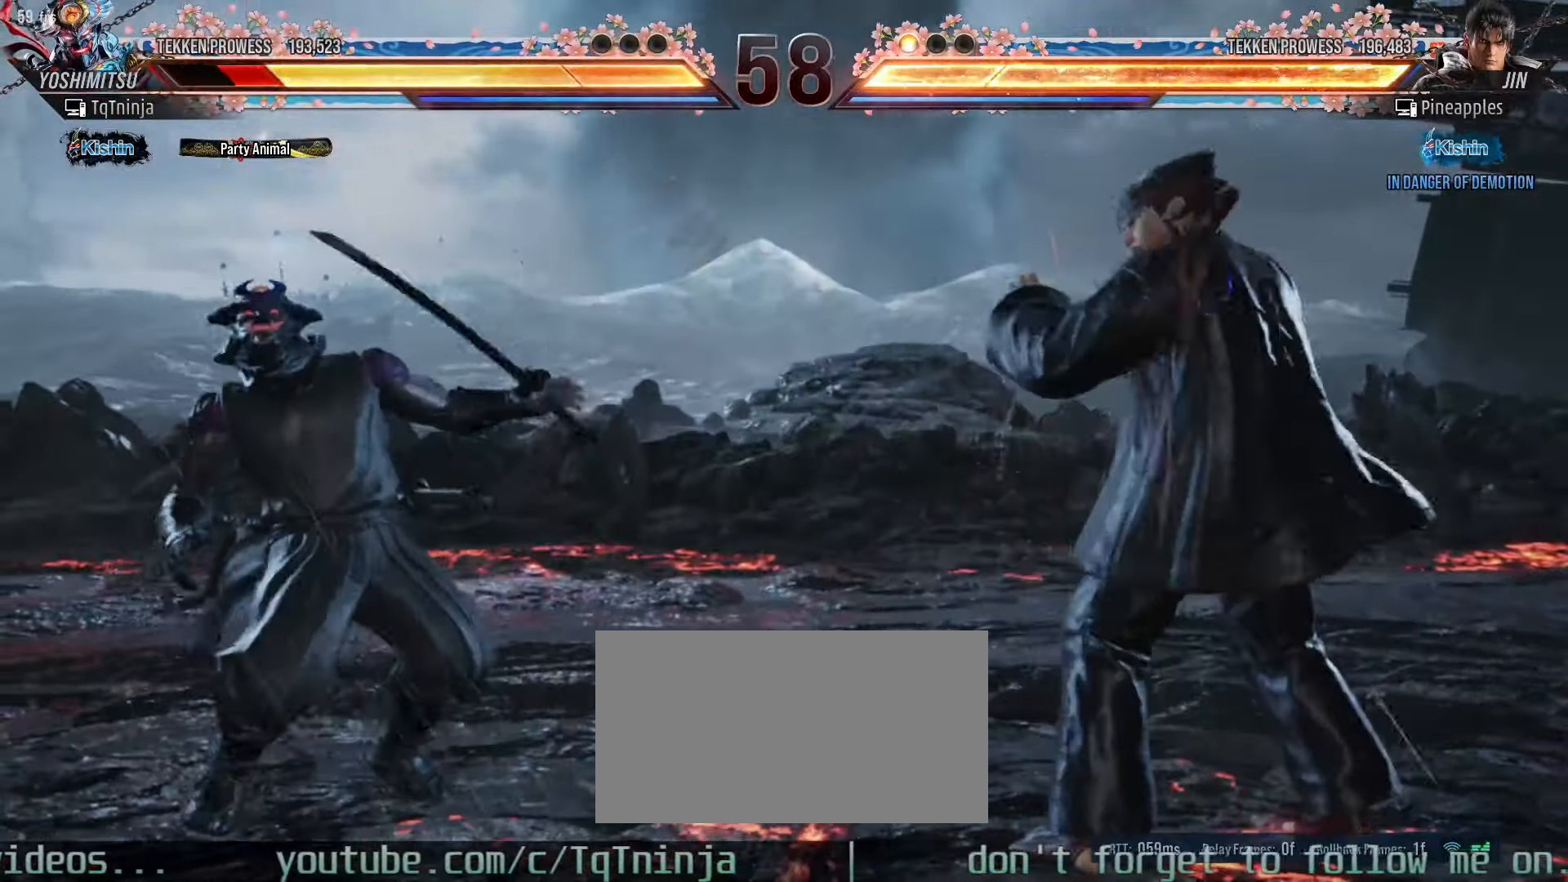
{"buttons": [], "left_stick": "left", "events": [[83, "left_stick", "left"]]}
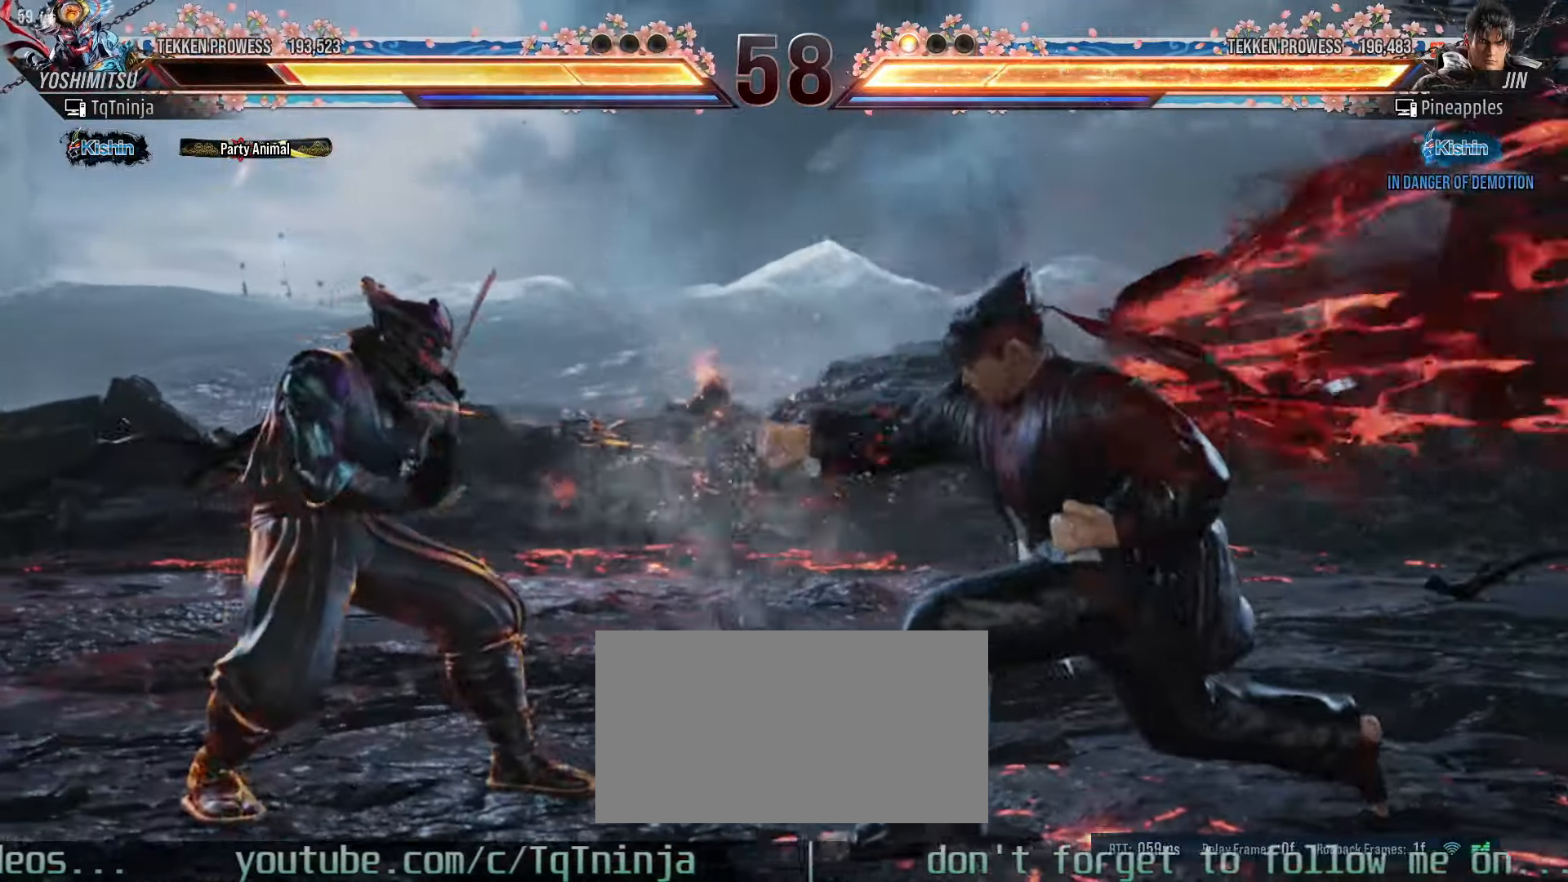
{"buttons": ["TRIANGLE"], "left_stick": "center", "events": [[183, "TRIANGLE", "down"], [233, "TRIANGLE", "up"], [266, "left_stick", "center"], [350, "TRIANGLE", "down"], [416, "TRIANGLE", "up"], [483, "TRIANGLE", "down"]]}
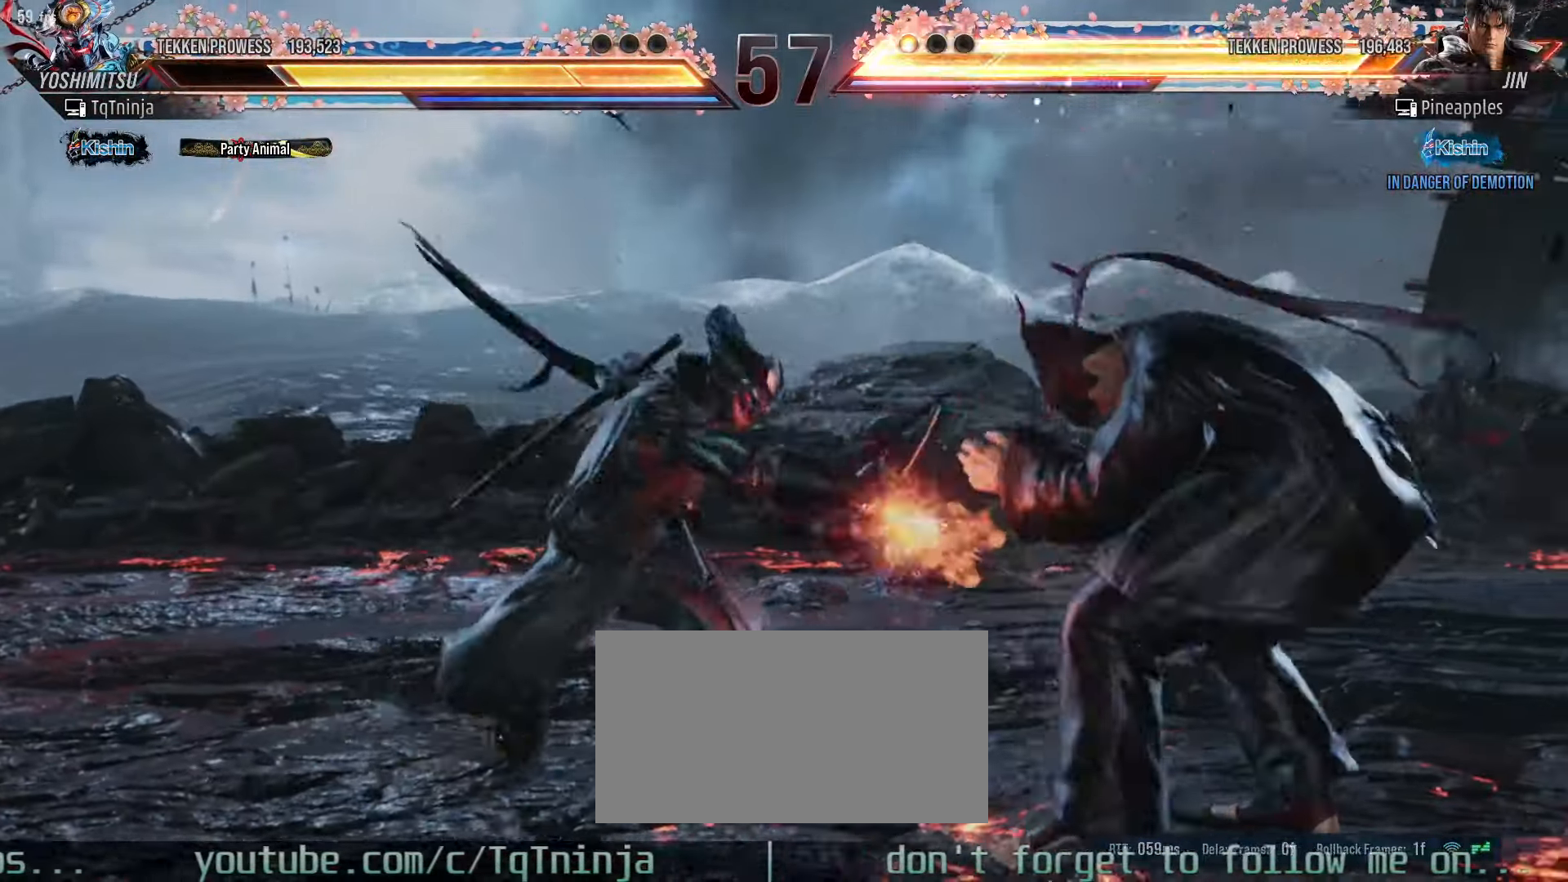
{"buttons": [], "left_stick": "center", "events": [[50, "TRIANGLE", "up"], [133, "TRIANGLE", "down"], [166, "TRIANGLE", "up"]]}
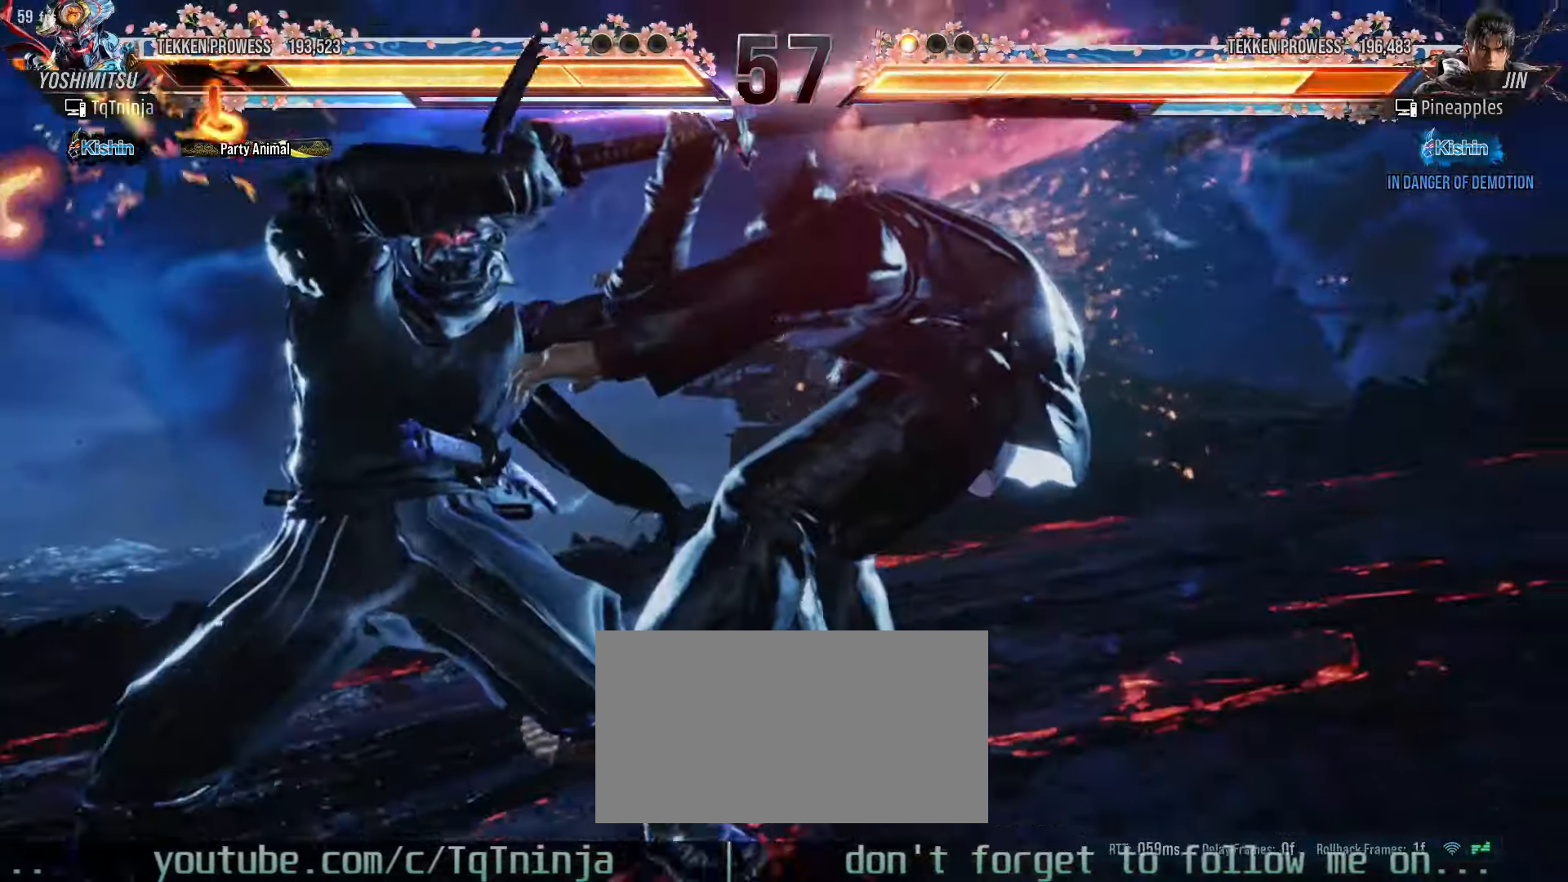
{"buttons": [], "left_stick": "center", "events": []}
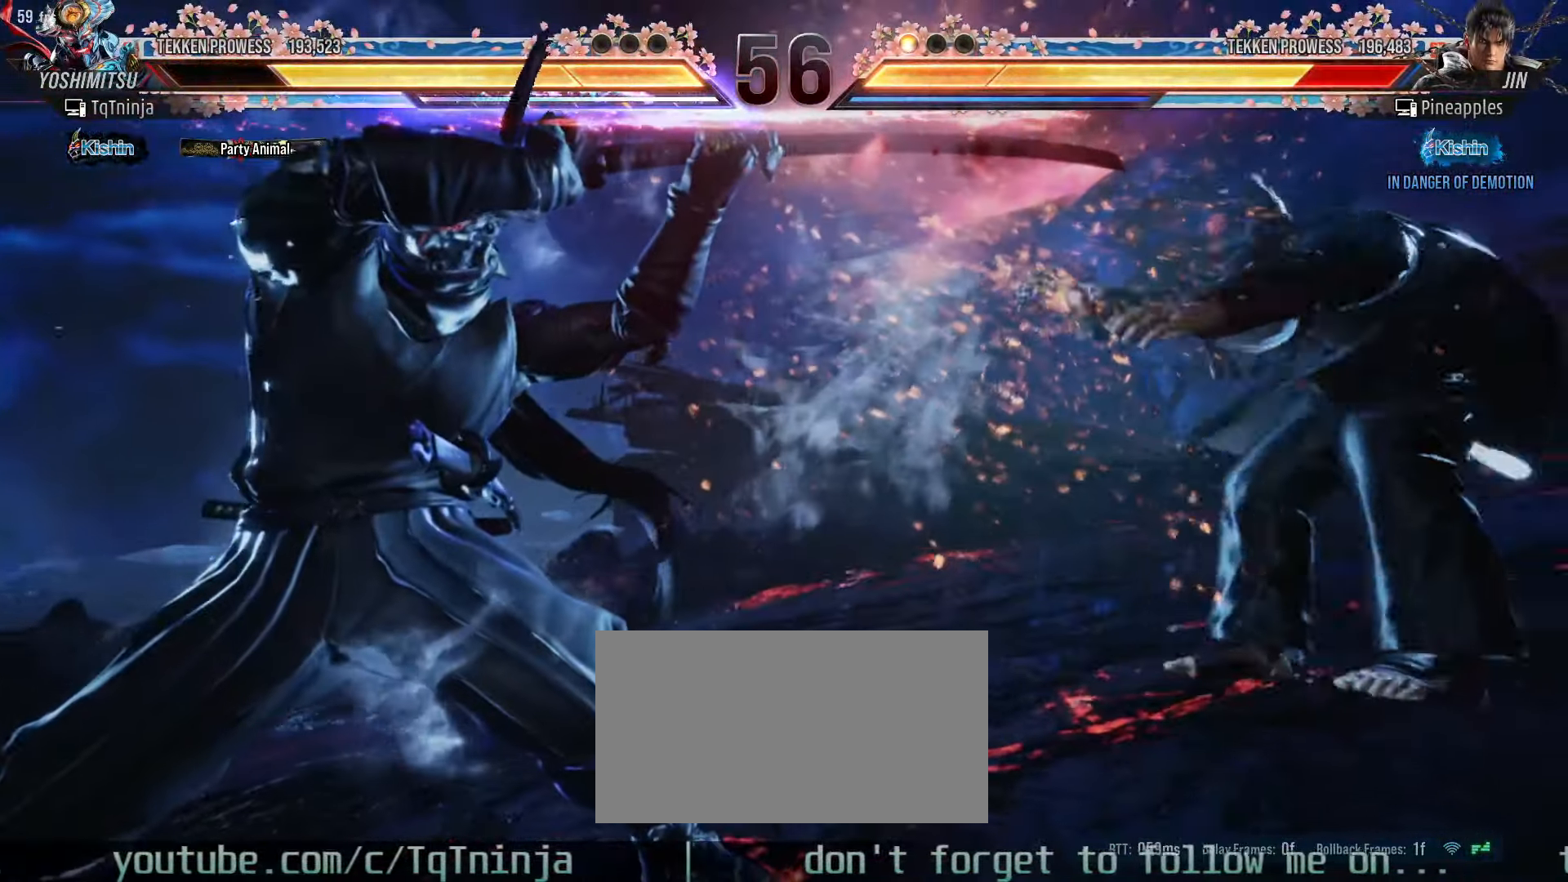
{"buttons": [], "left_stick": "center", "events": []}
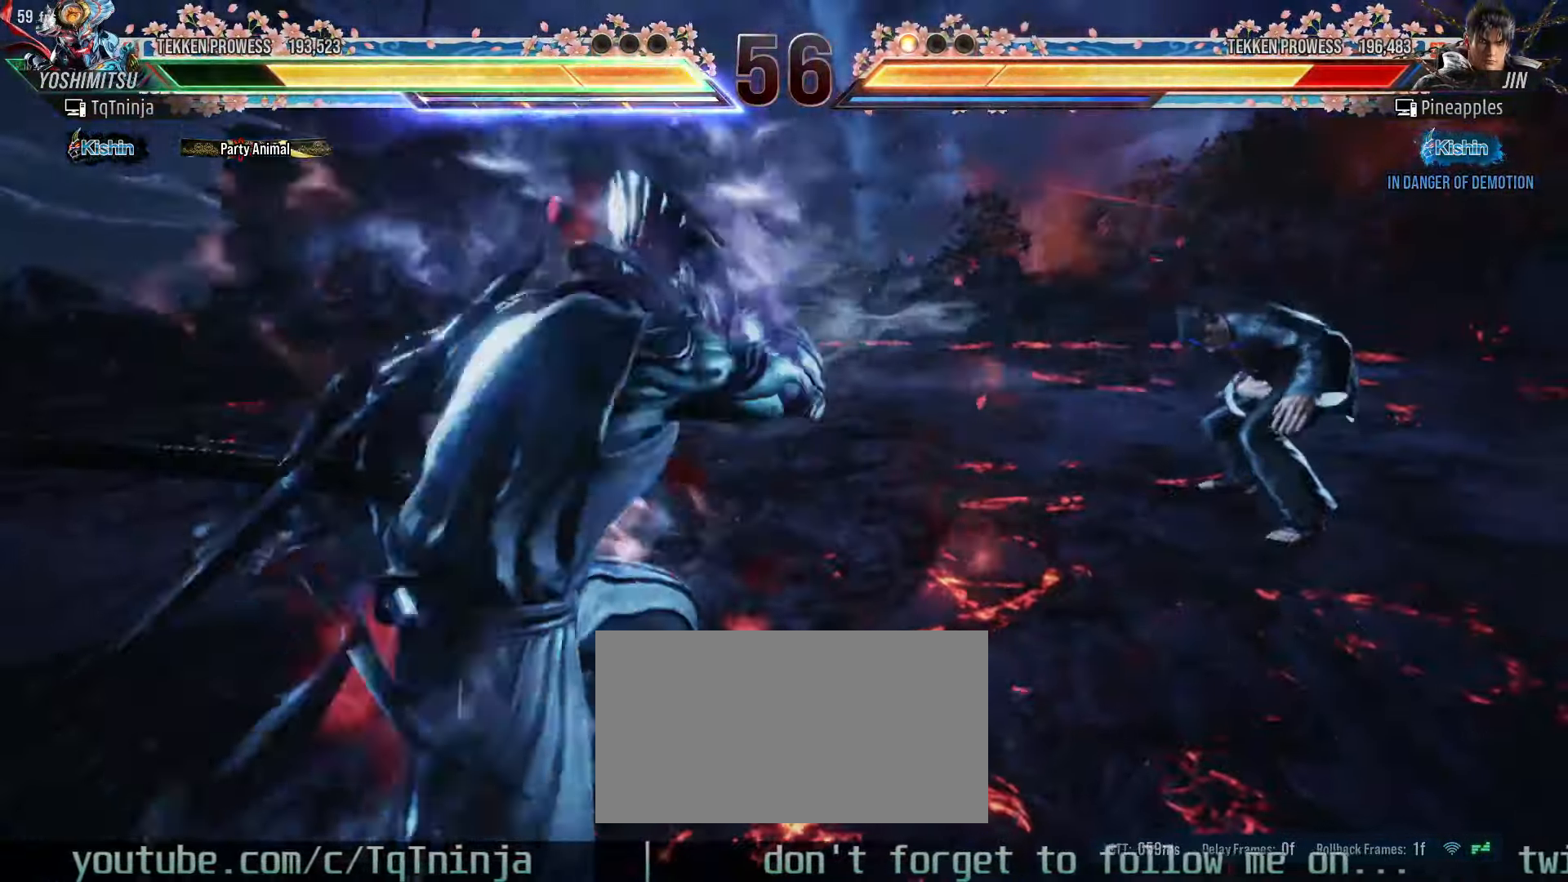
{"buttons": ["CROSS"], "left_stick": "down-right", "events": [[483, "left_stick", "down-right"], [500, "CROSS", "down"]]}
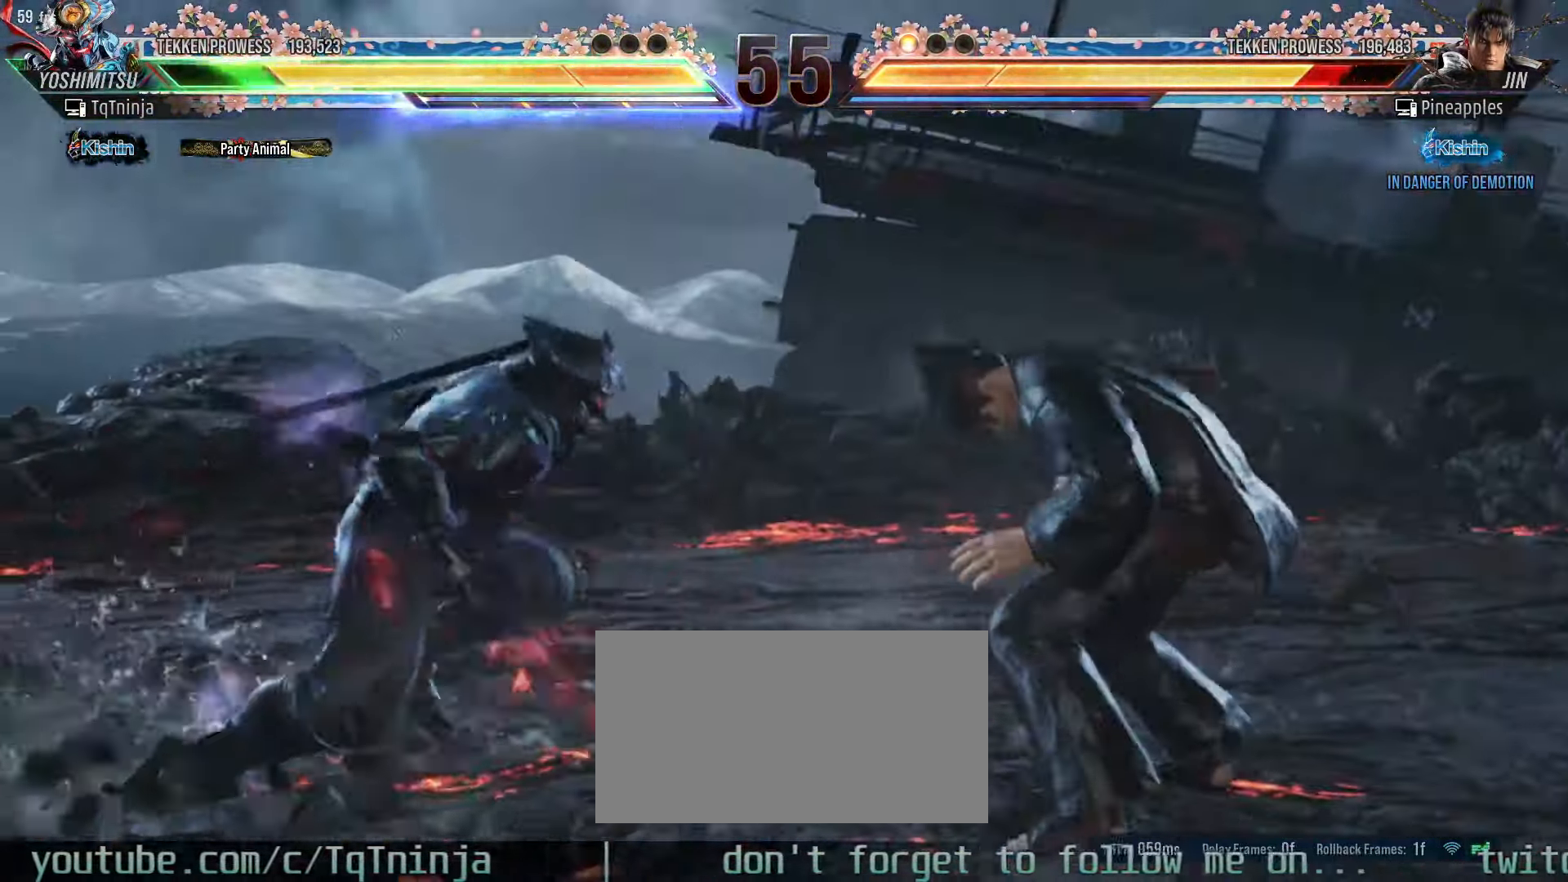
{"buttons": [], "left_stick": "down-right", "events": [[66, "CROSS", "up"]]}
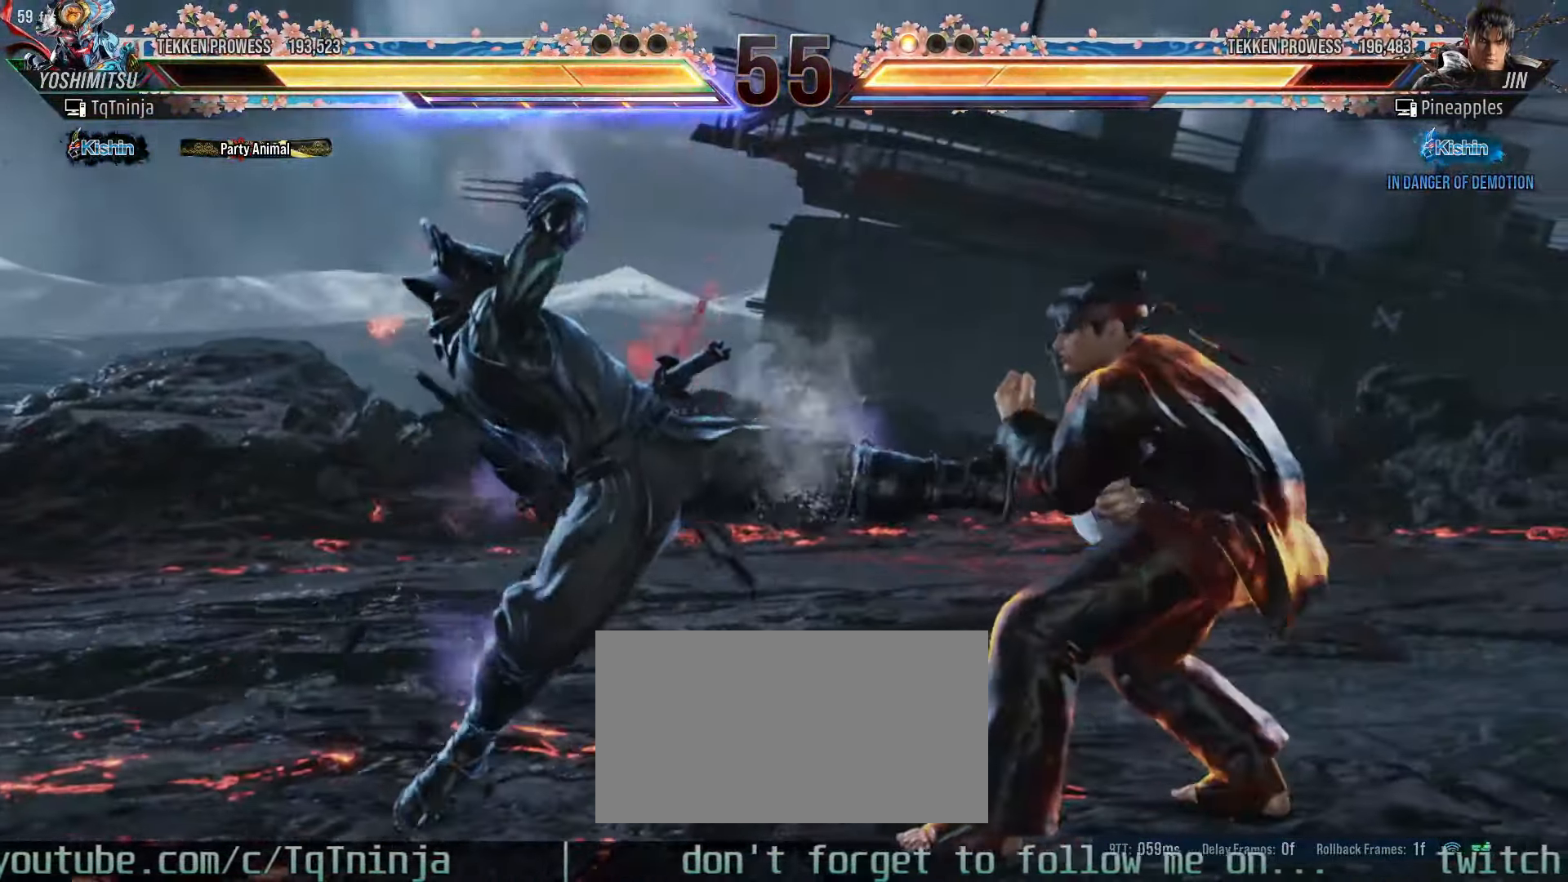
{"buttons": [], "left_stick": "center", "events": [[333, "SQUARE", "down"], [383, "SQUARE", "up"], [416, "left_stick", "center"]]}
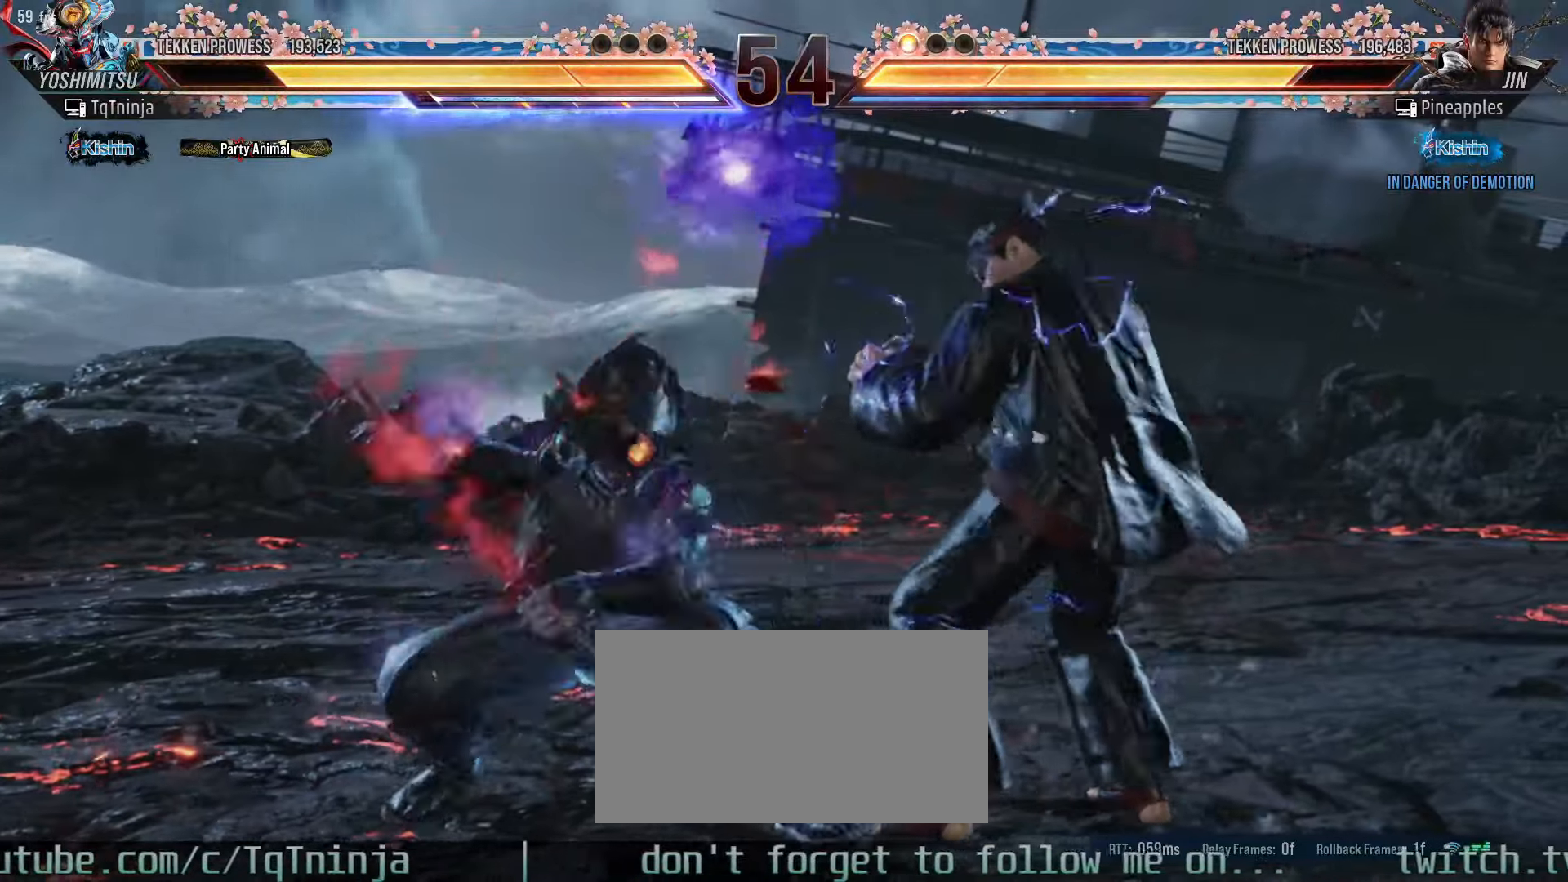
{"buttons": [], "left_stick": "center", "events": []}